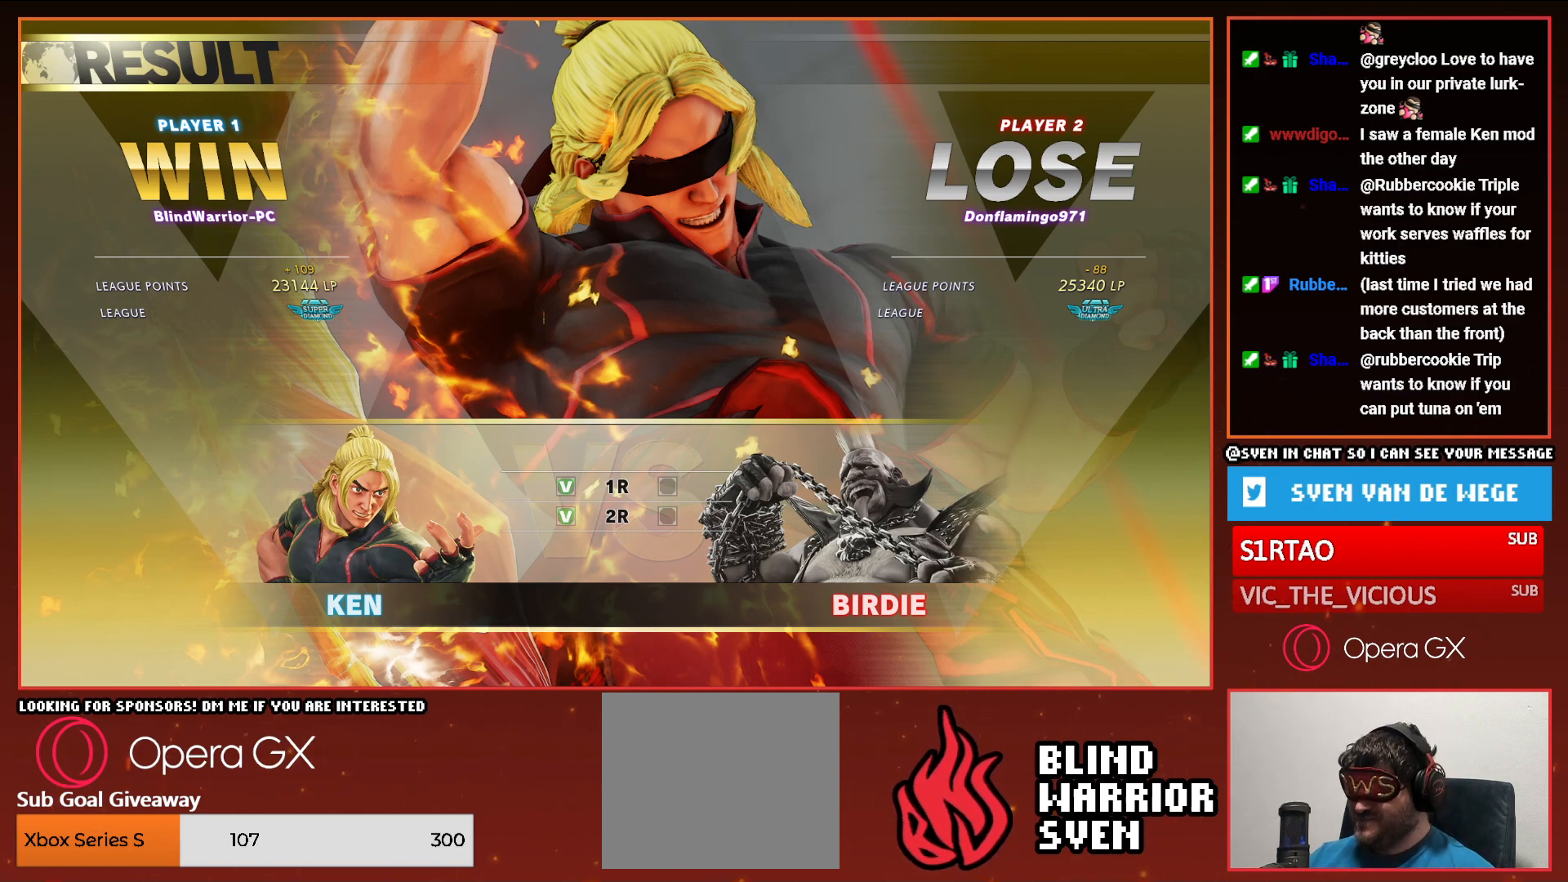
Gameplay with a controller (PlayStation layout); each line is a JSON object with the inputs held at the frame after it. "events" lists button and stick changes between this image and that frame as [ms after this image, input, new state], when the widget could be followed in between. Not read: left_stick right_stick.
{"buttons": [], "events": [[233, "CROSS", "down"], [333, "CROSS", "up"]]}
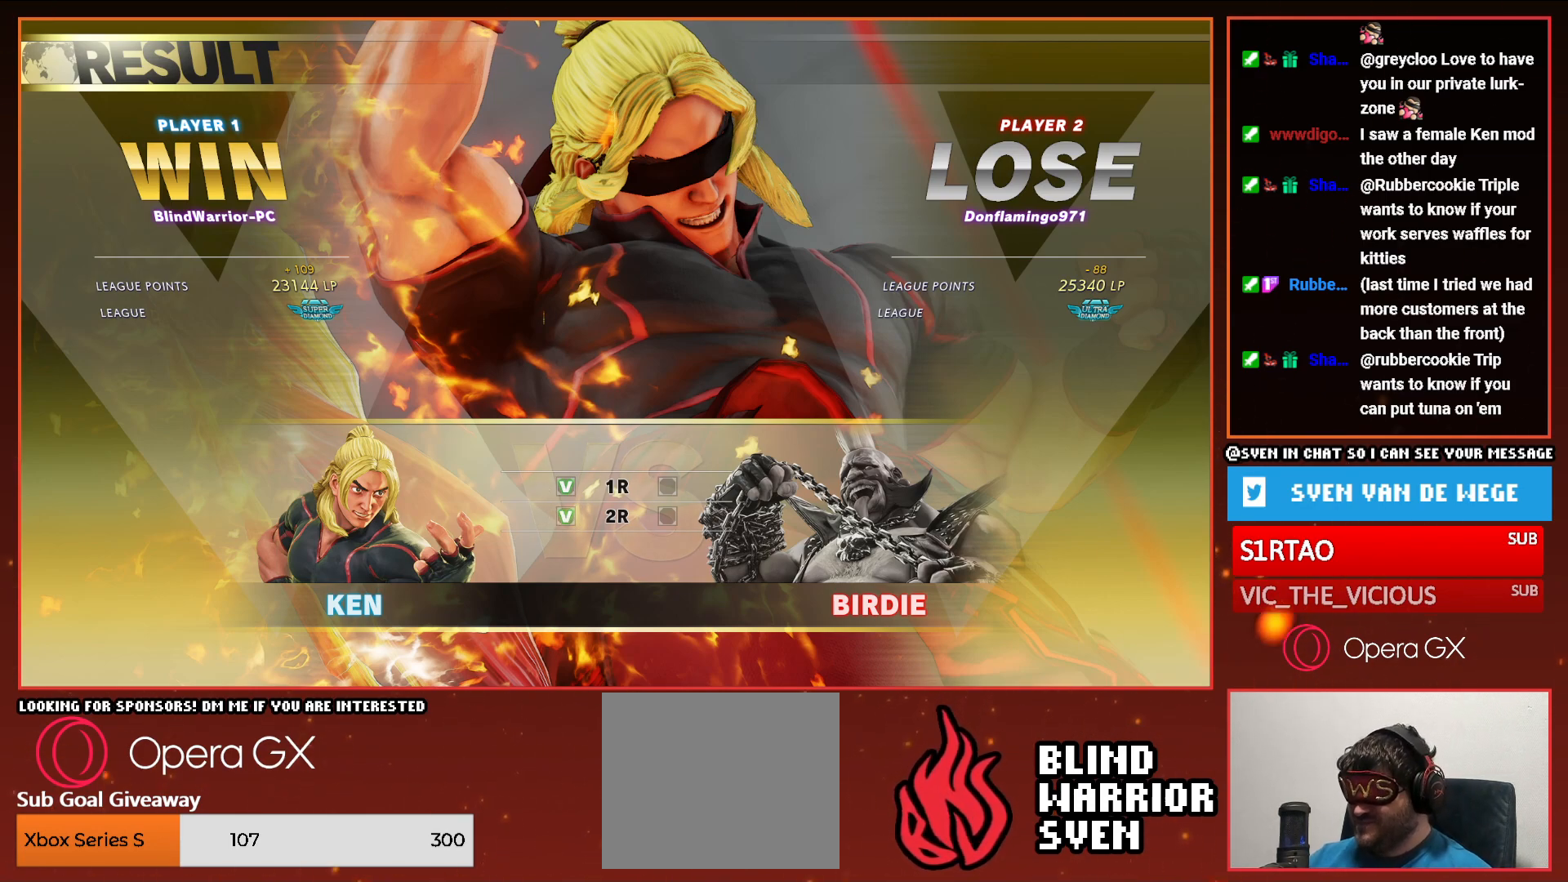
{"buttons": [], "events": []}
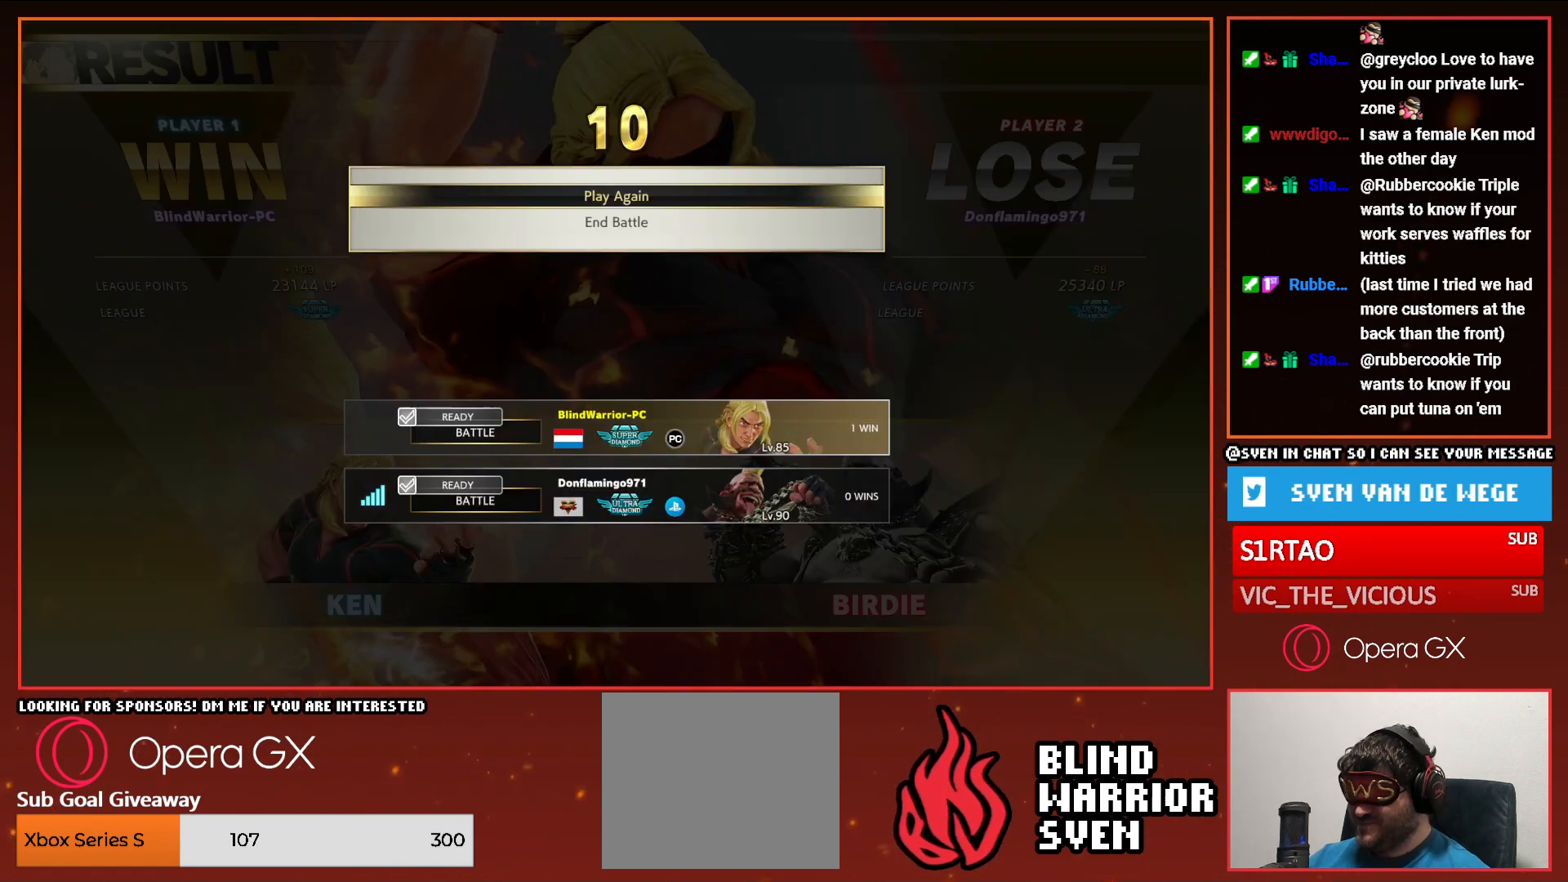
{"buttons": [], "events": []}
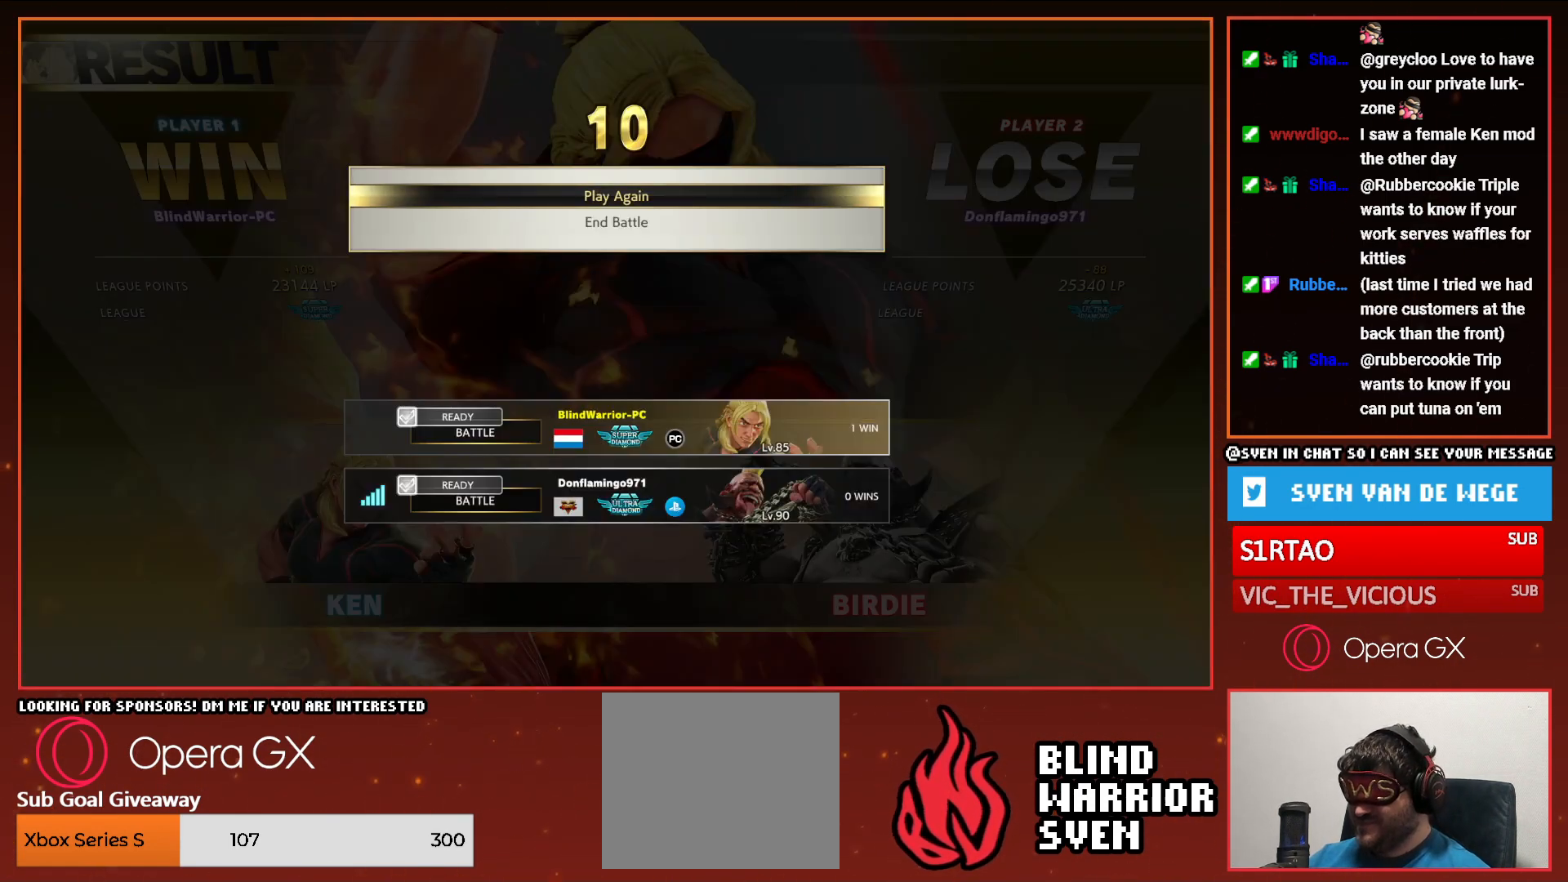
{"buttons": [], "events": []}
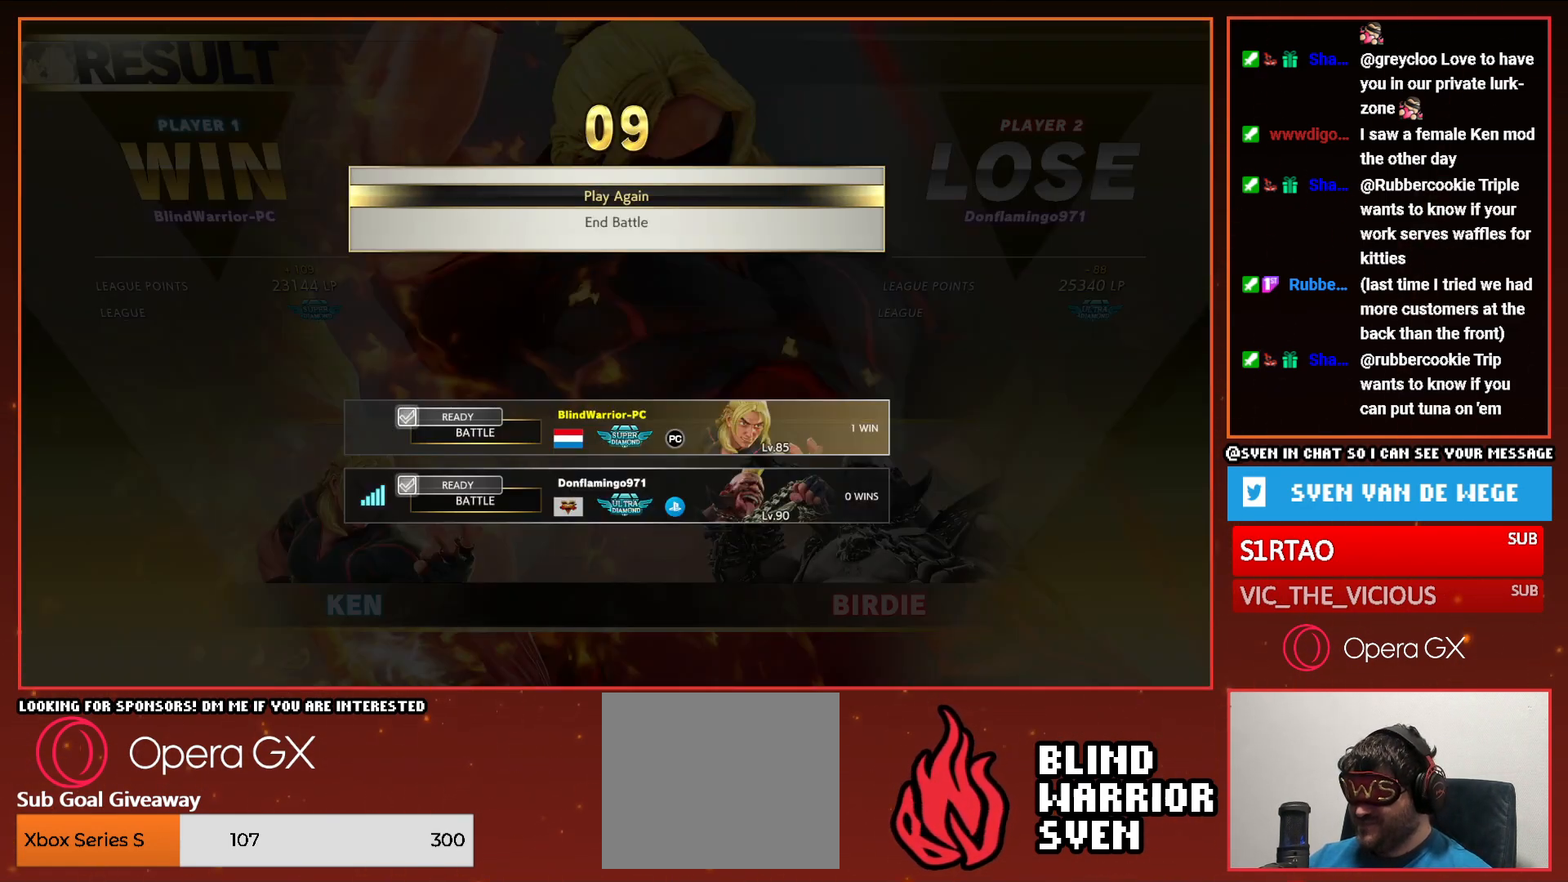
{"buttons": [], "events": [[200, "CROSS", "down"], [283, "CROSS", "up"]]}
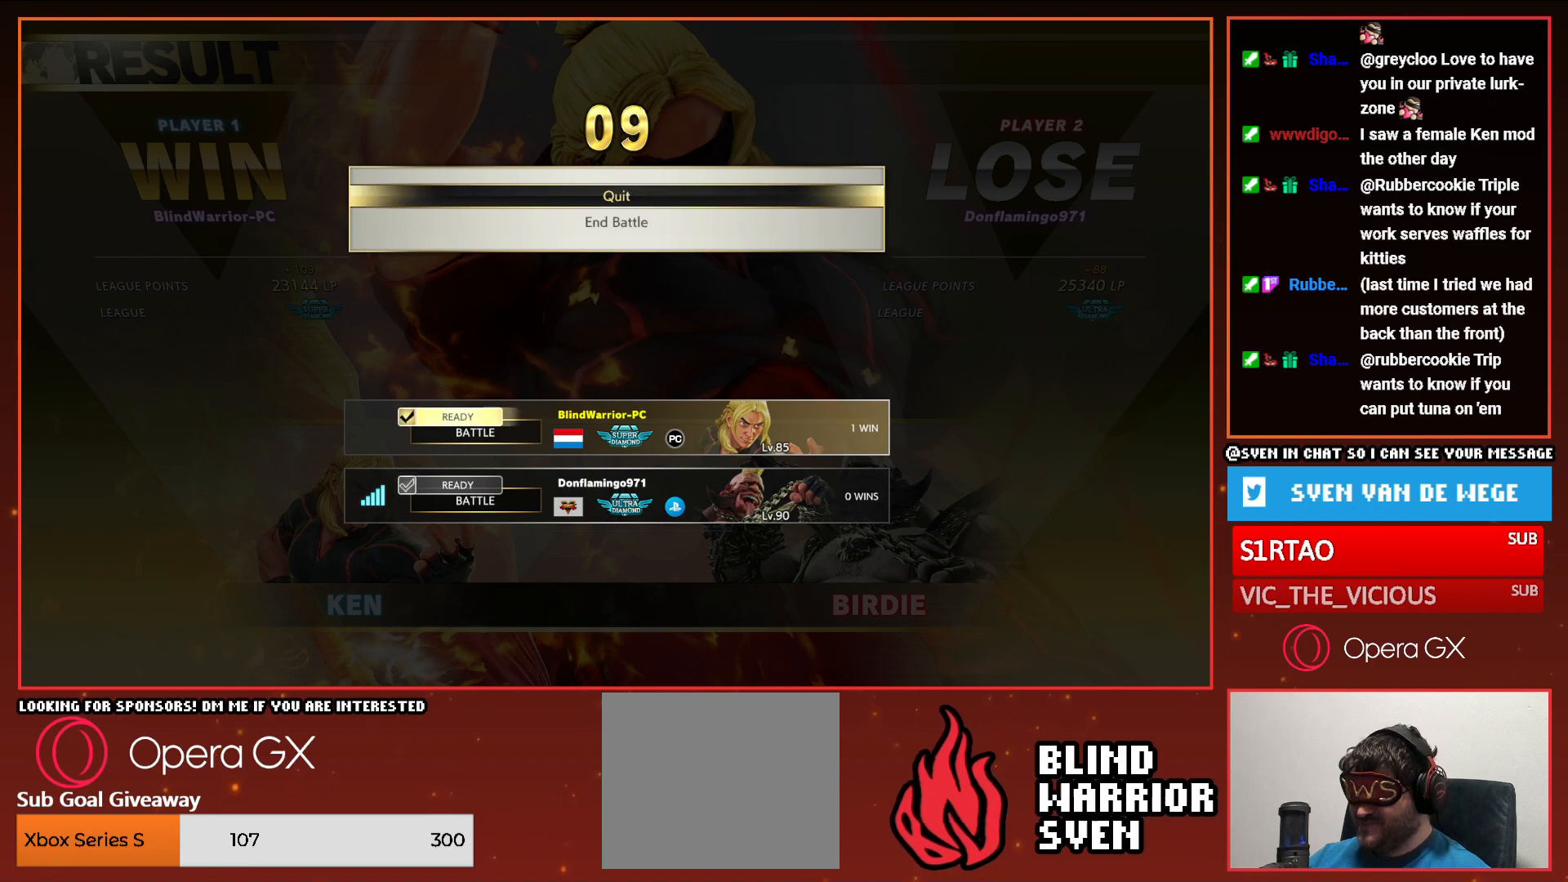
{"buttons": [], "events": []}
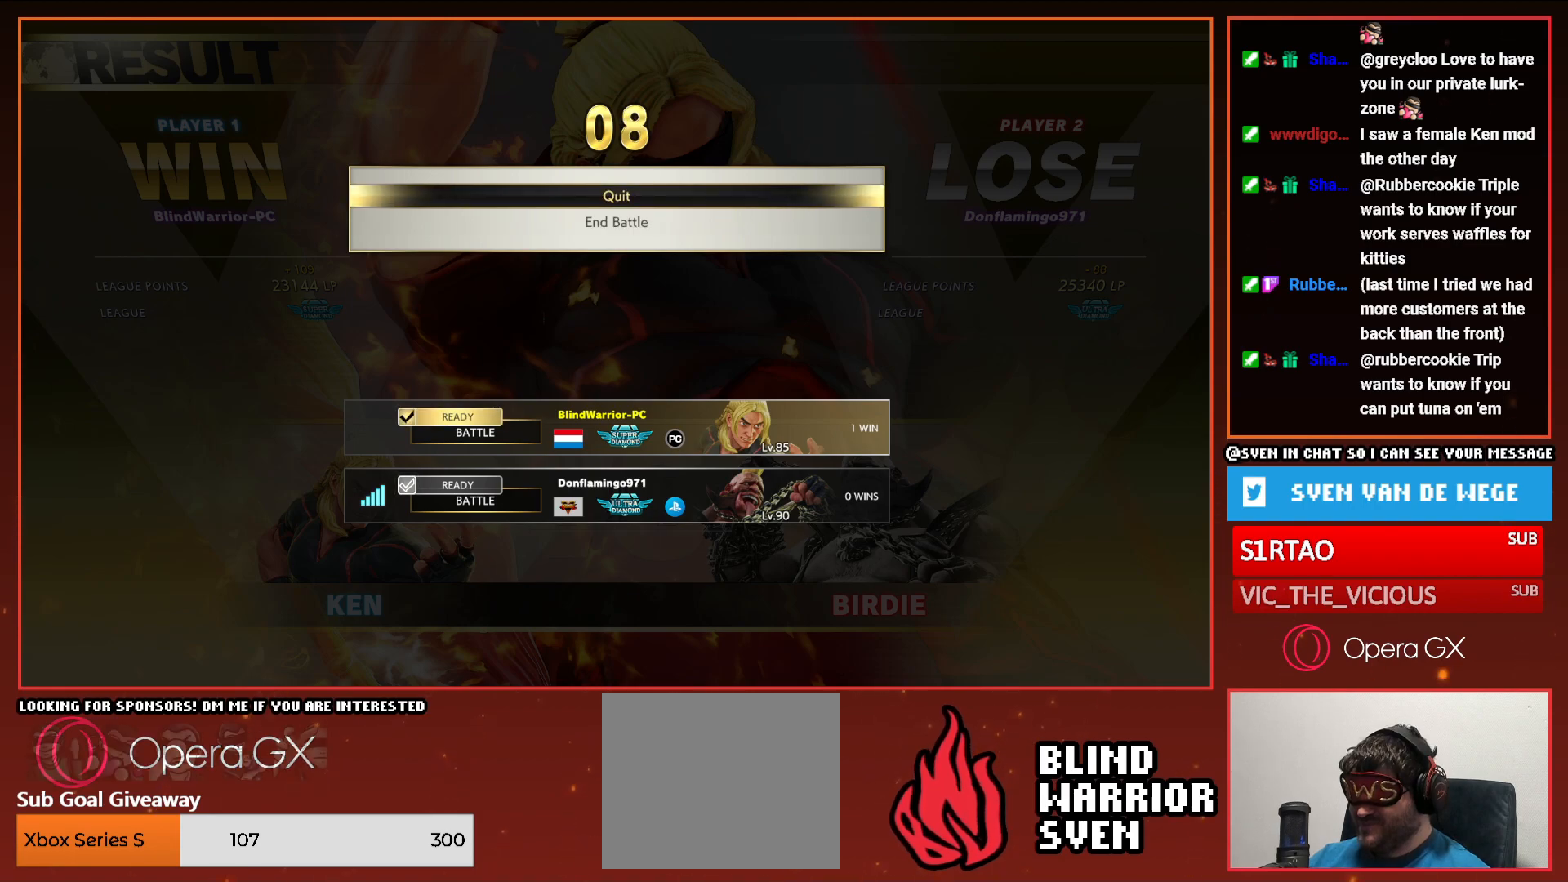
{"buttons": [], "events": []}
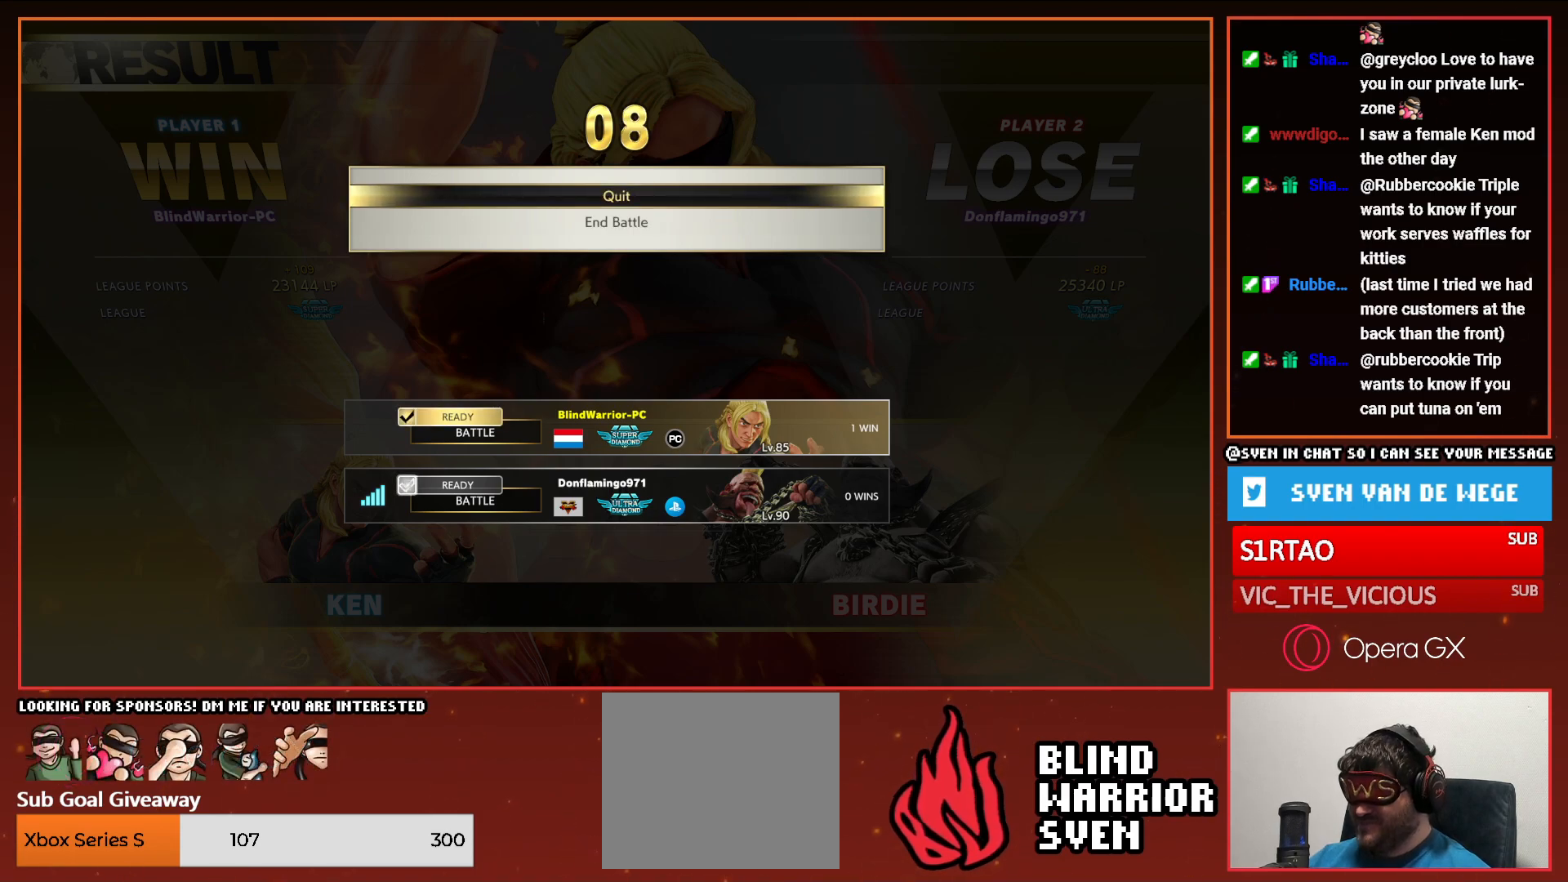
{"buttons": [], "events": []}
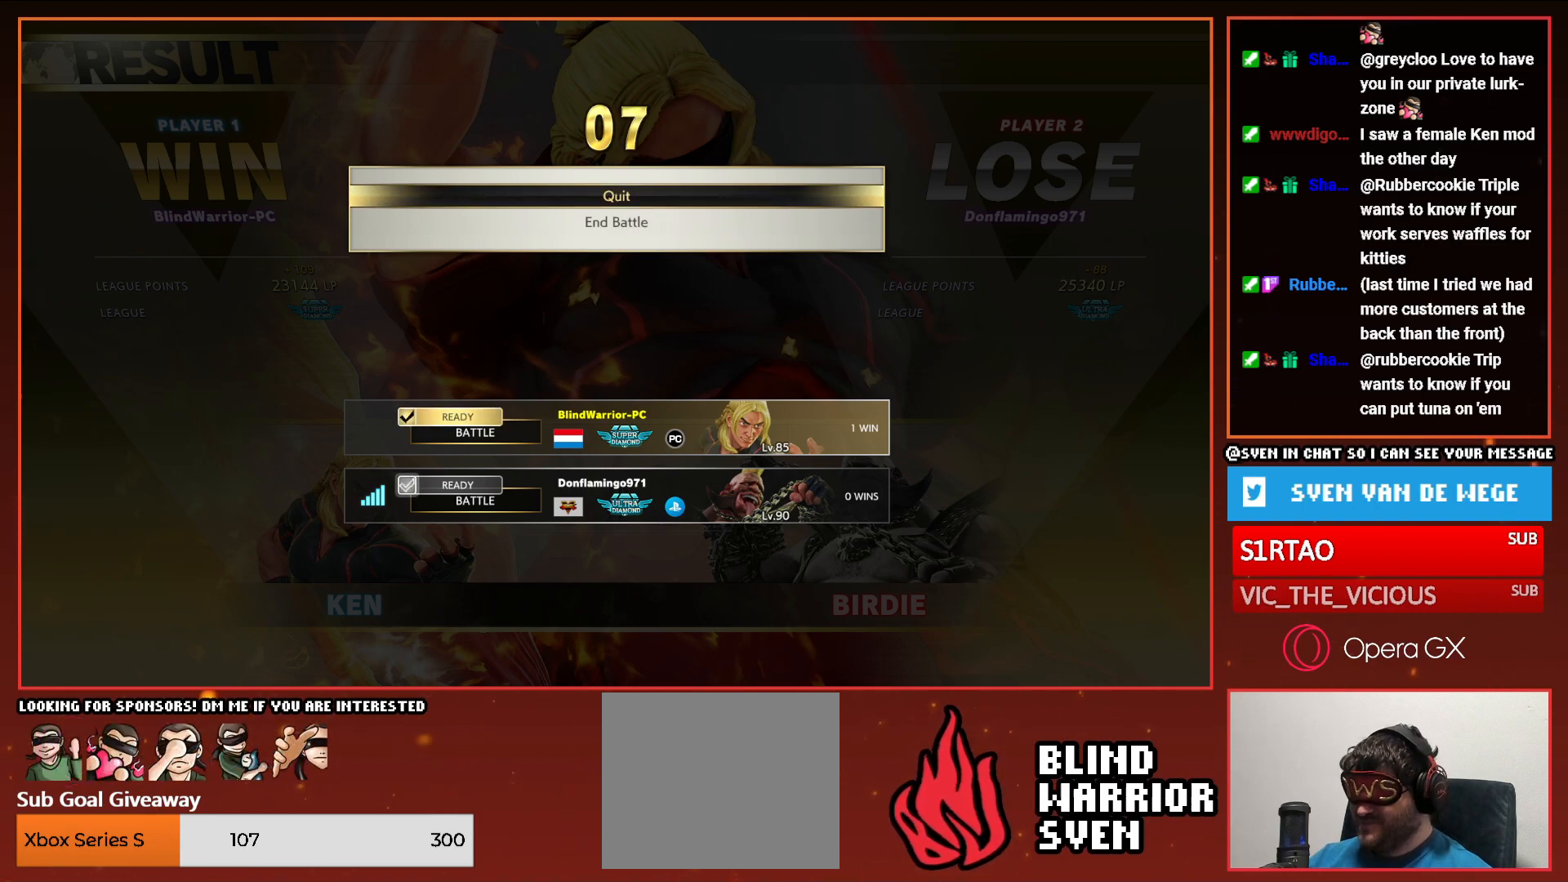
{"buttons": [], "events": []}
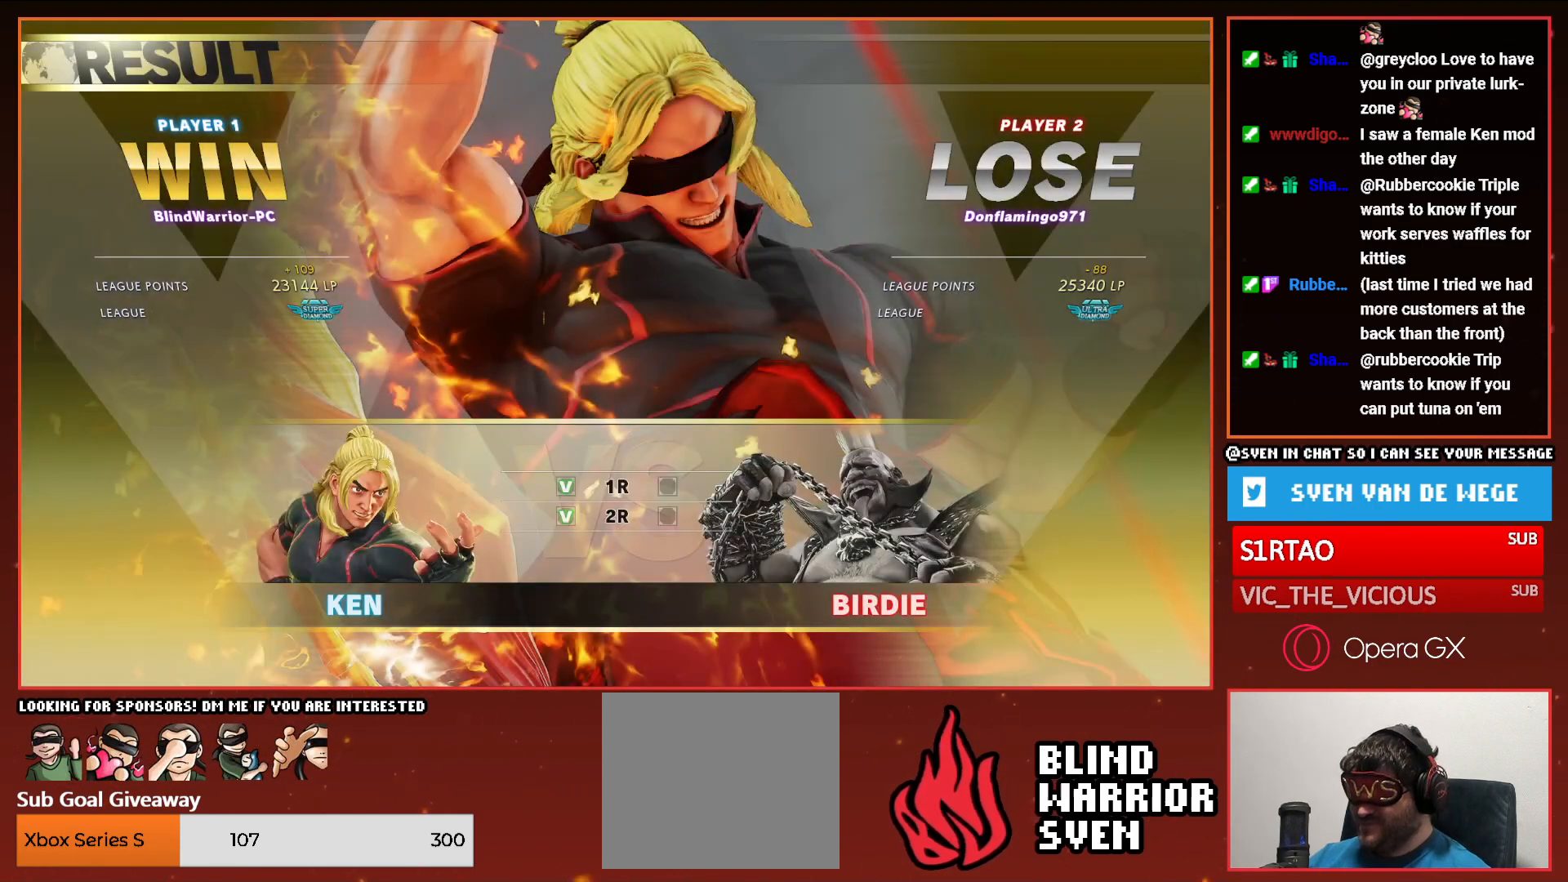
{"buttons": [], "events": []}
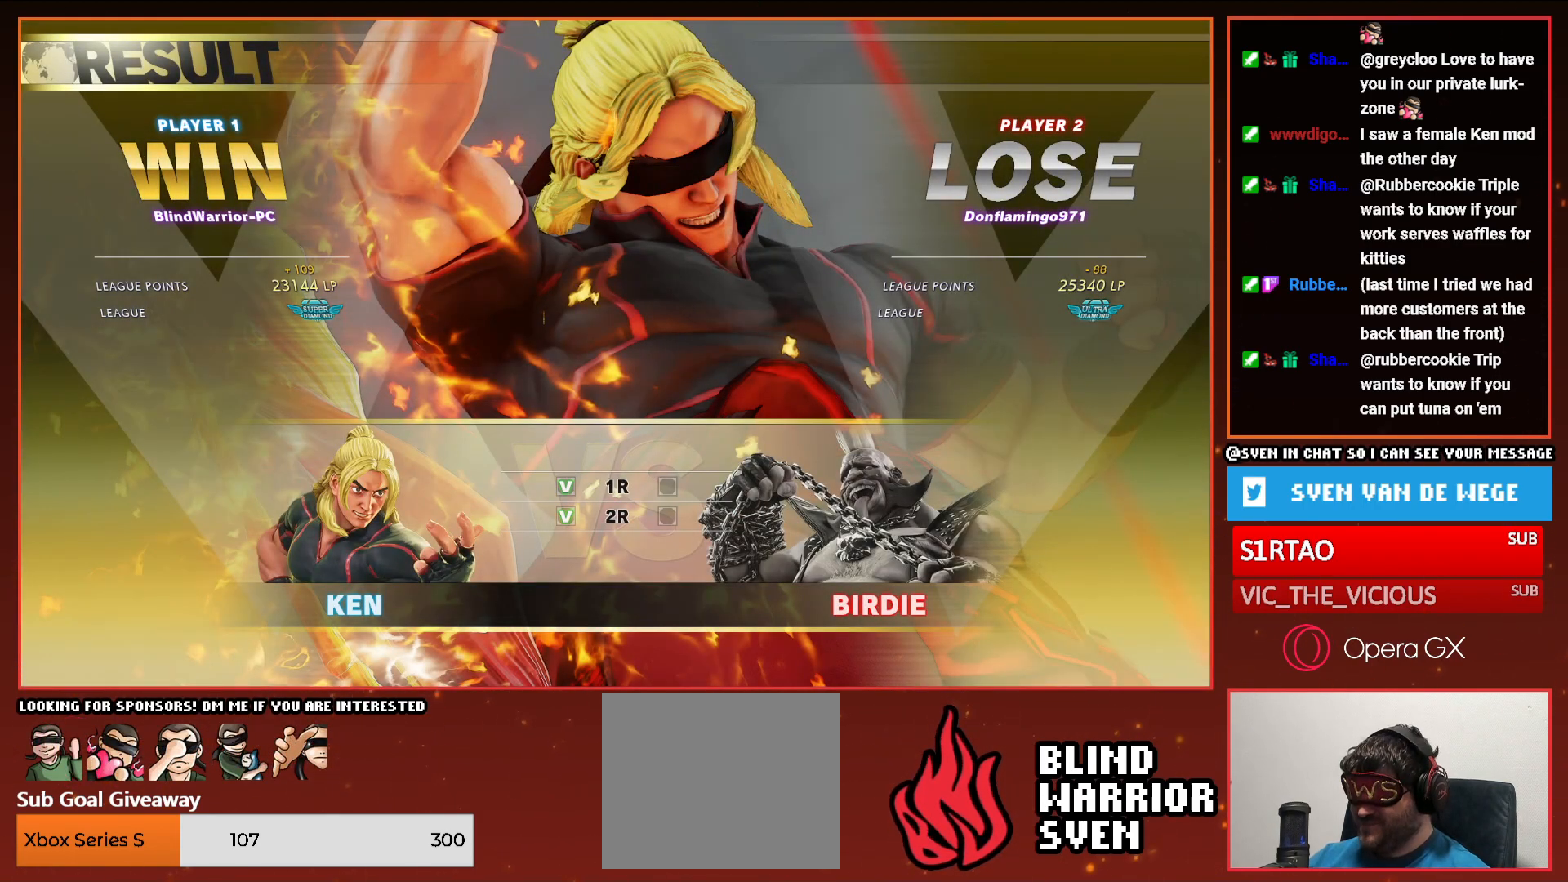
{"buttons": [], "events": []}
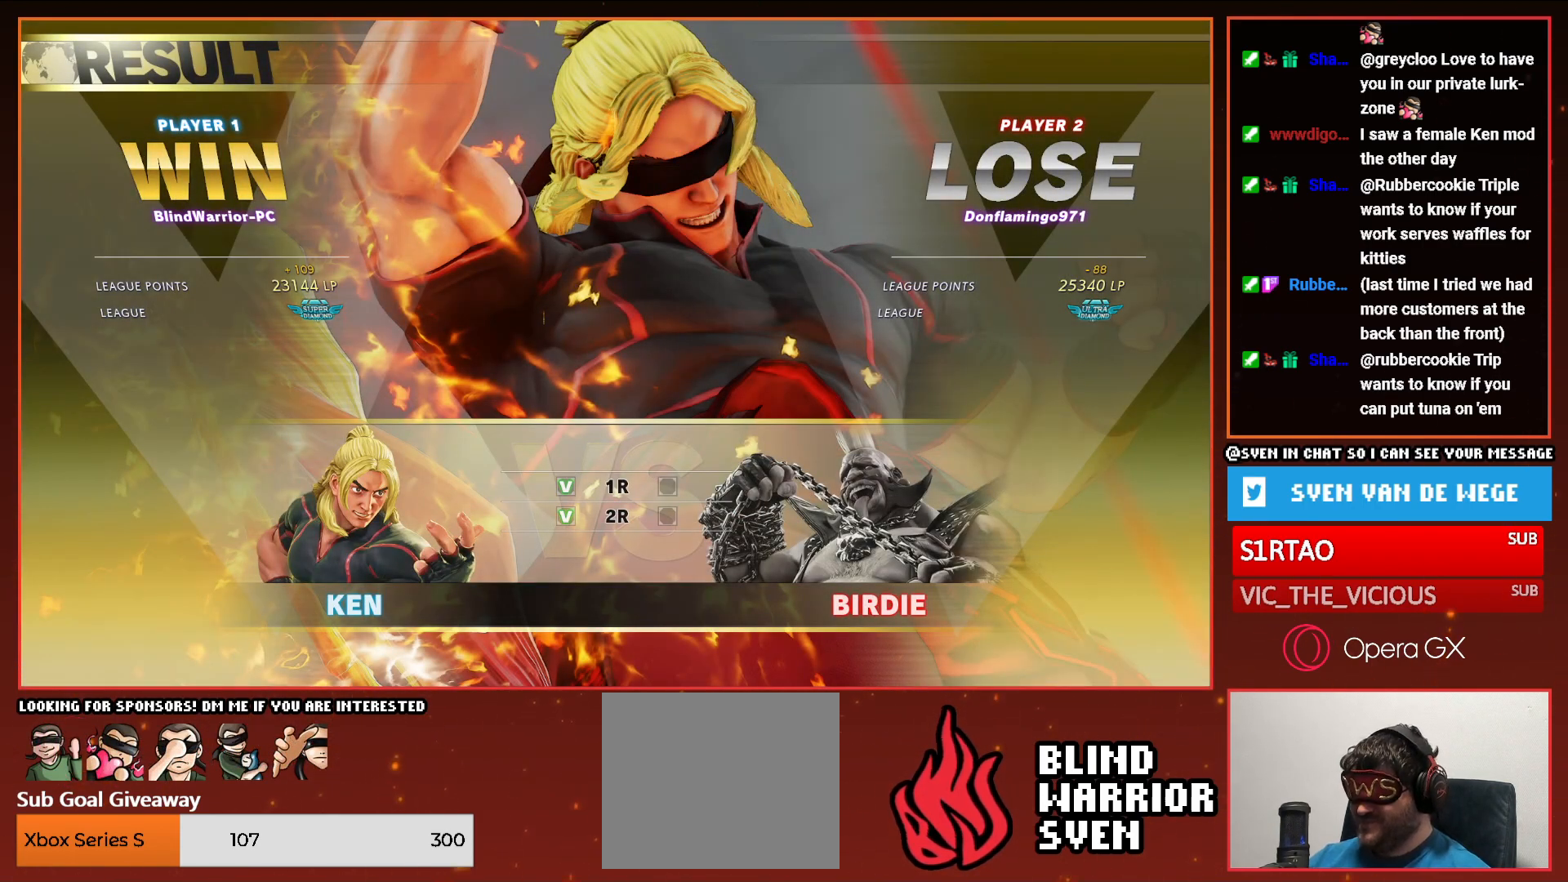
{"buttons": ["CROSS"], "events": [[500, "CROSS", "down"]]}
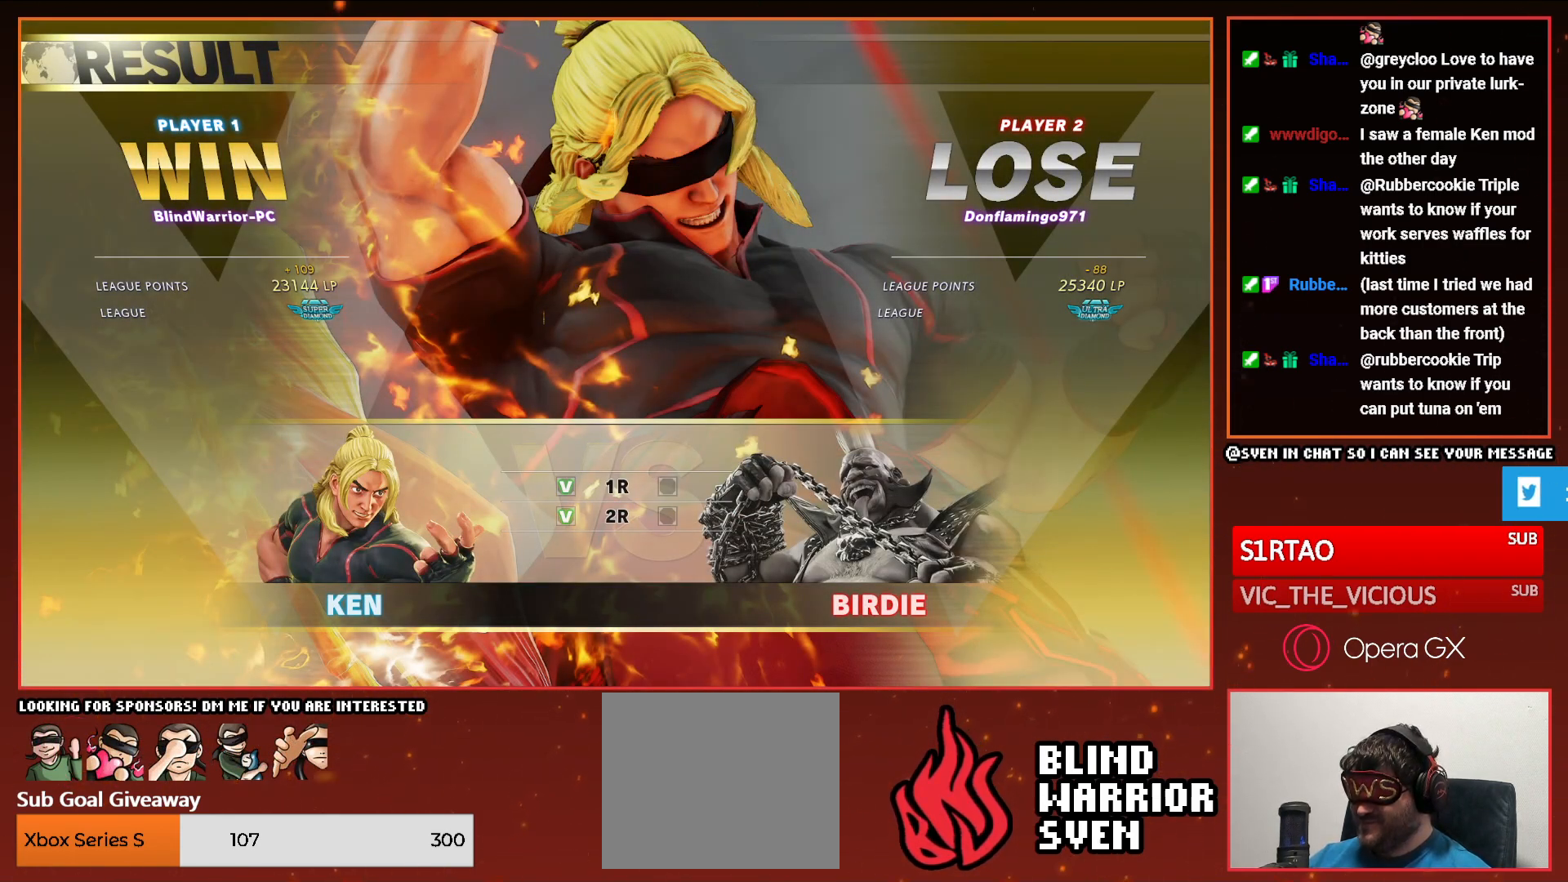
{"buttons": ["CROSS"], "events": [[67, "CROSS", "up"], [350, "CROSS", "down"], [417, "CROSS", "up"], [500, "CROSS", "down"]]}
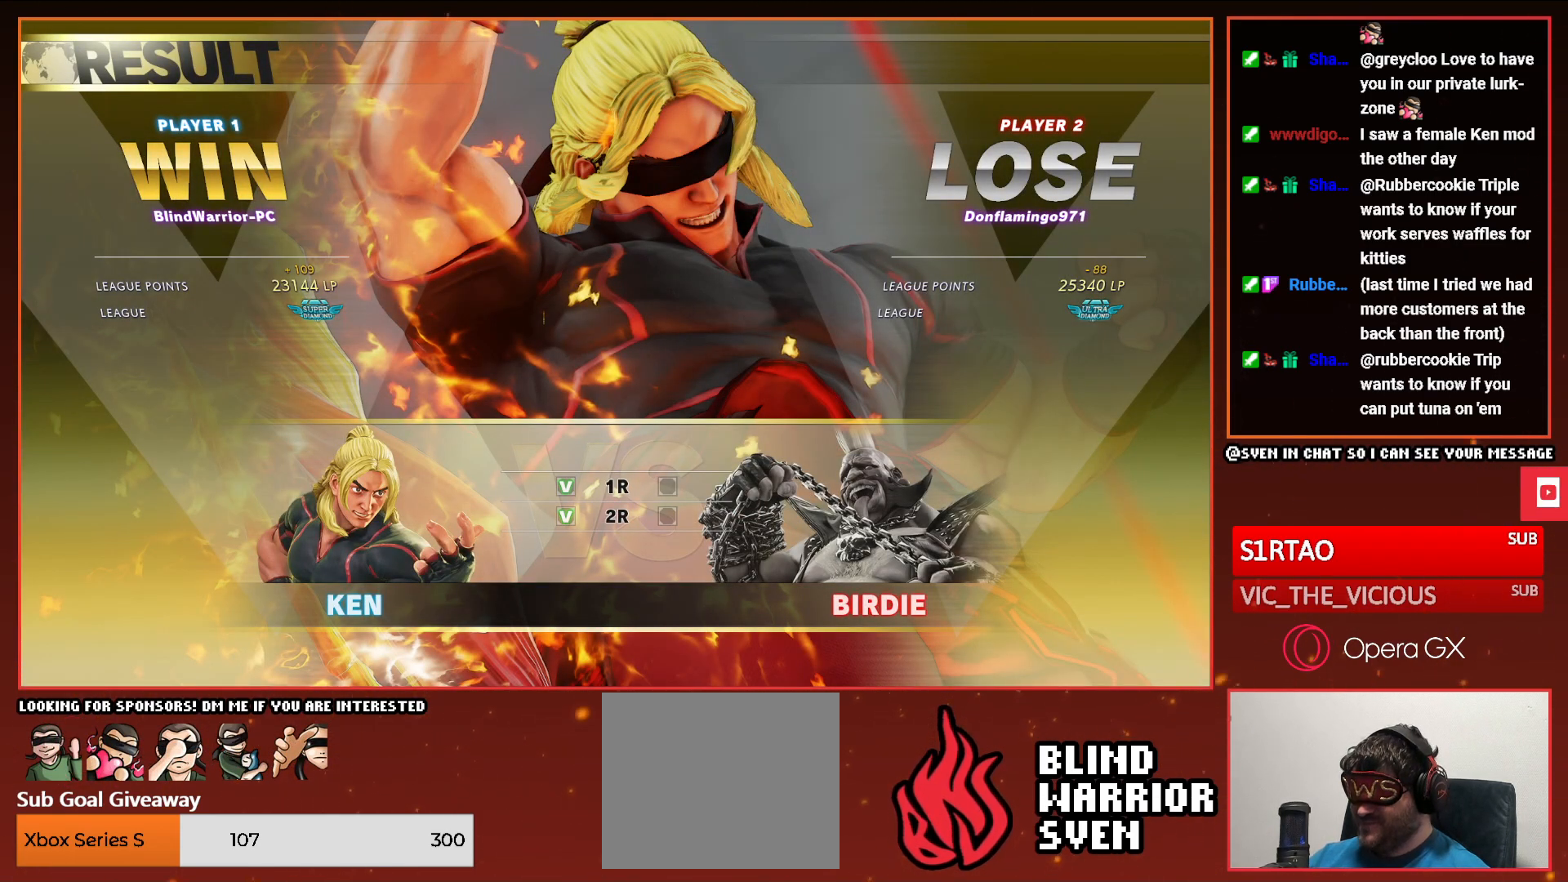
{"buttons": ["CROSS"], "events": [[67, "CROSS", "up"], [183, "CROSS", "down"], [250, "CROSS", "up"], [483, "CROSS", "down"]]}
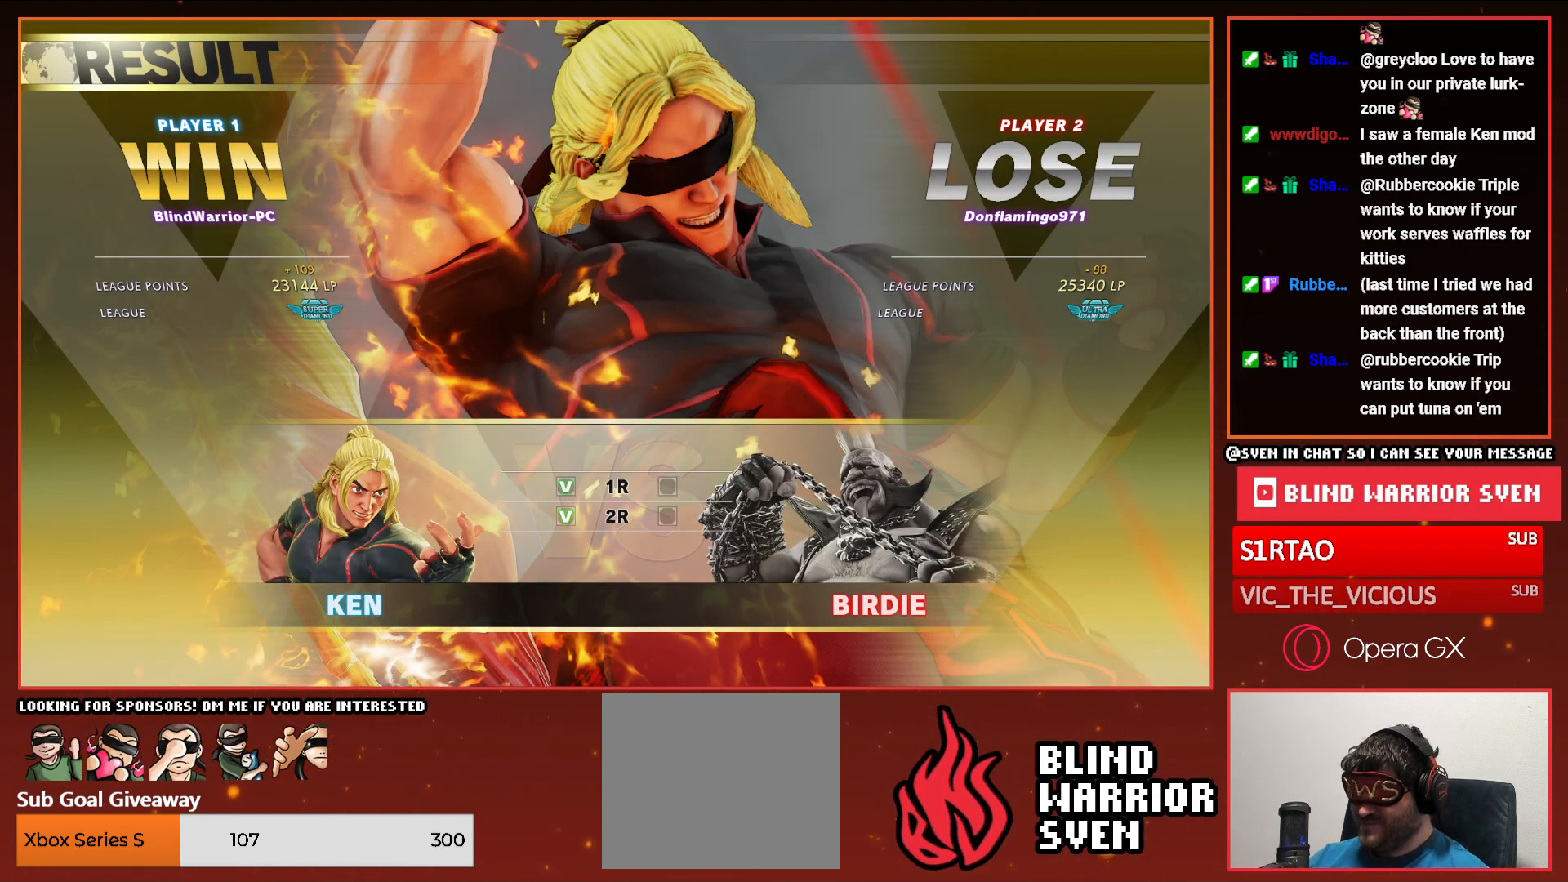
{"buttons": ["CROSS"], "events": [[83, "CROSS", "up"], [167, "CROSS", "down"], [233, "CROSS", "up"], [333, "CROSS", "down"]]}
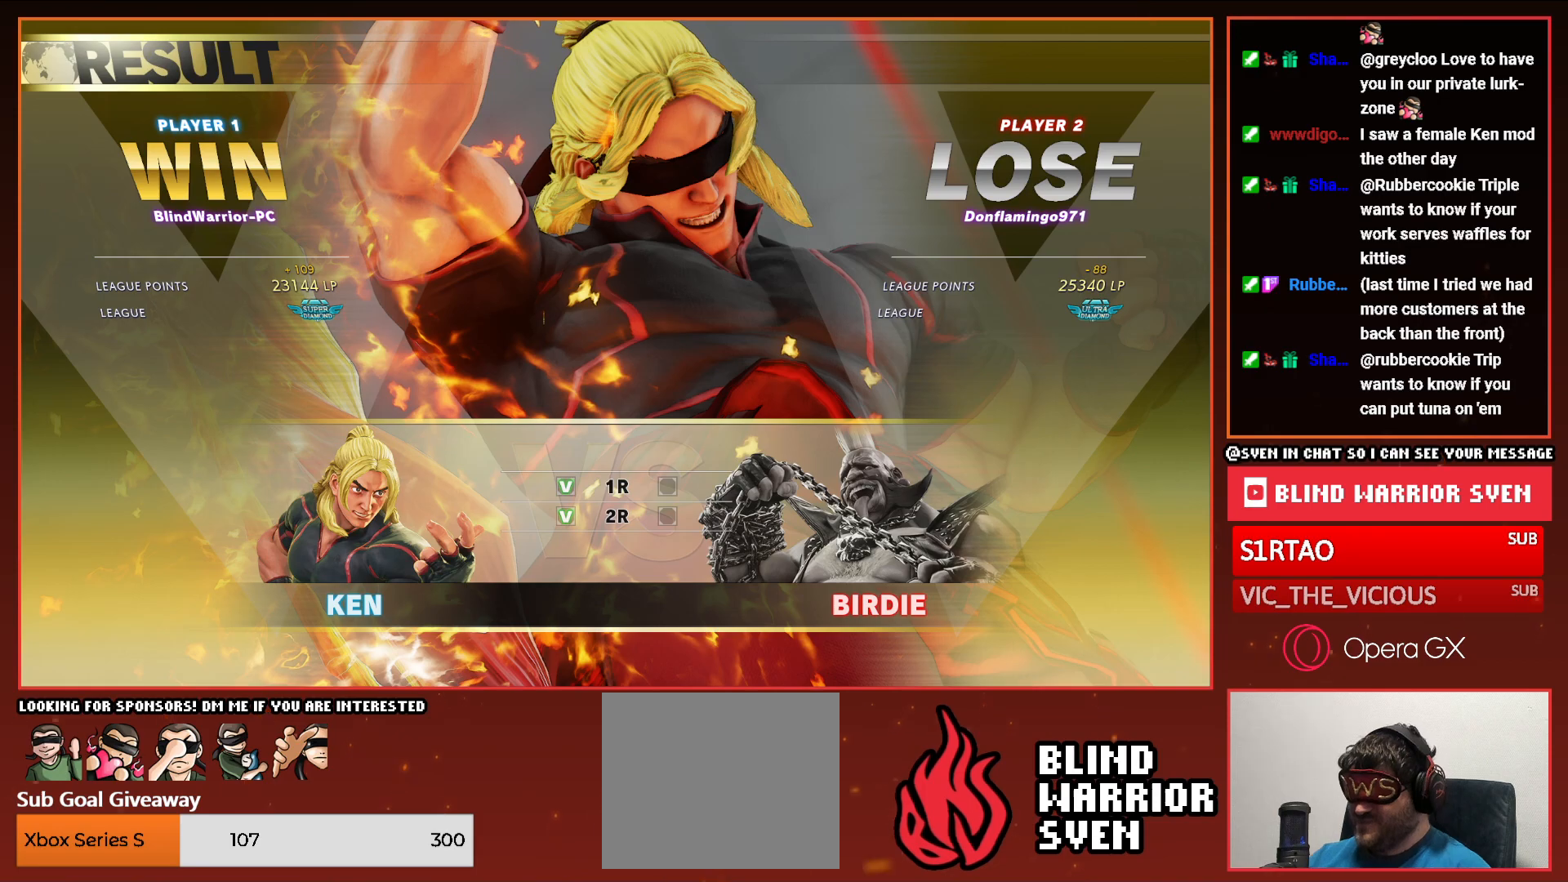
{"buttons": ["DPAD_RIGHT"], "events": [[133, "CIRCLE", "down"], [200, "CROSS", "up"], [267, "CIRCLE", "up"], [383, "CIRCLE", "down"], [433, "DPAD_RIGHT", "down"], [467, "CIRCLE", "up"]]}
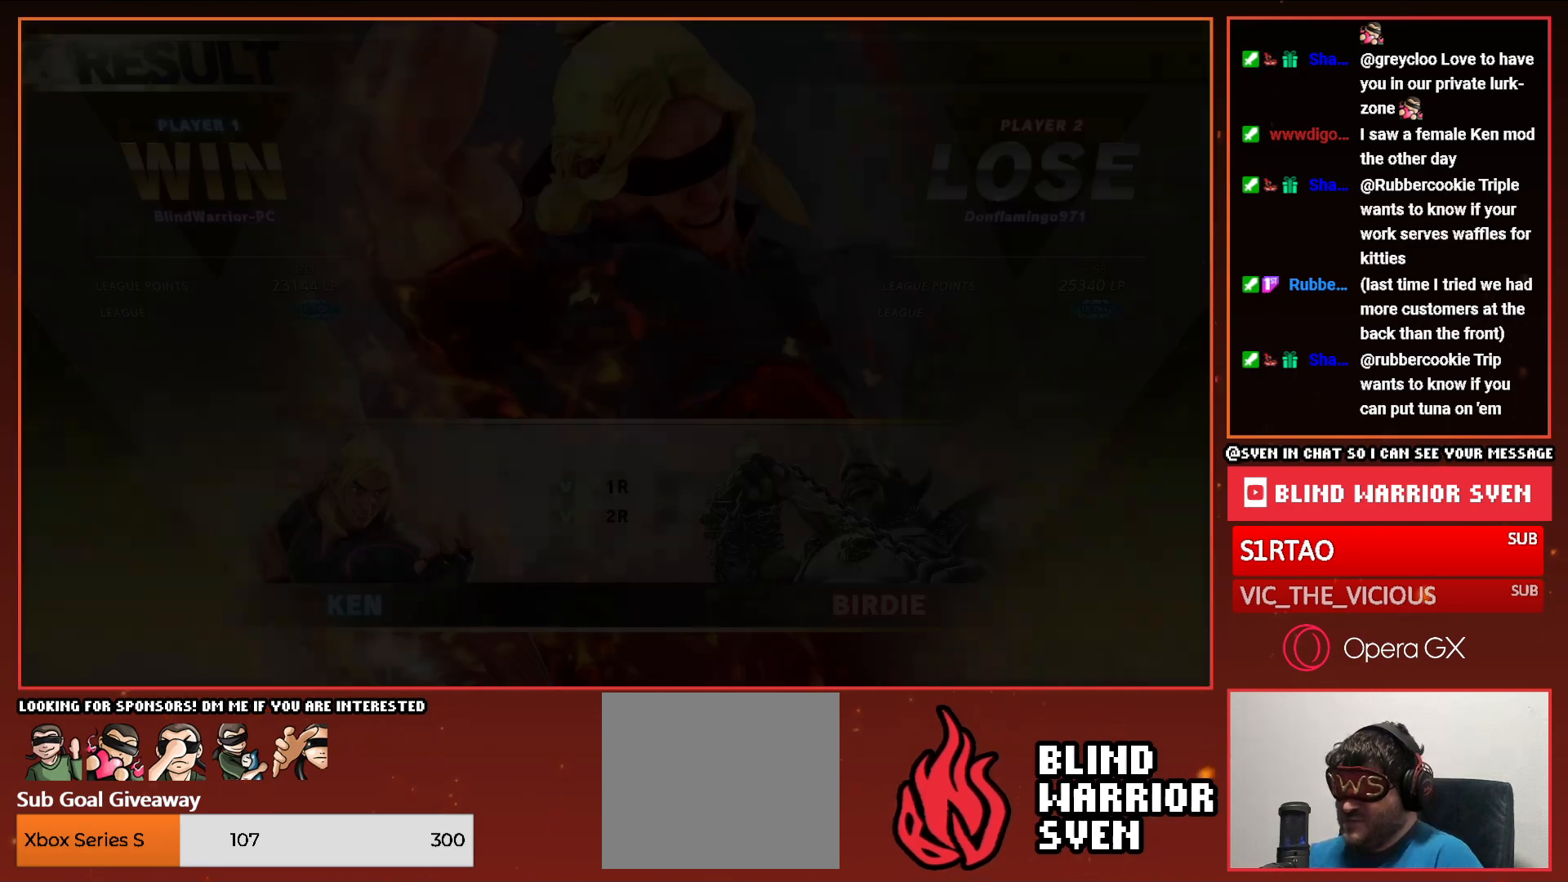
{"buttons": [], "events": [[67, "R2", "down"], [167, "R2", "up"], [183, "DPAD_DOWN", "down"], [300, "DPAD_DOWN", "up"], [300, "R1", "down"], [383, "DPAD_RIGHT", "up"], [383, "R1", "up"]]}
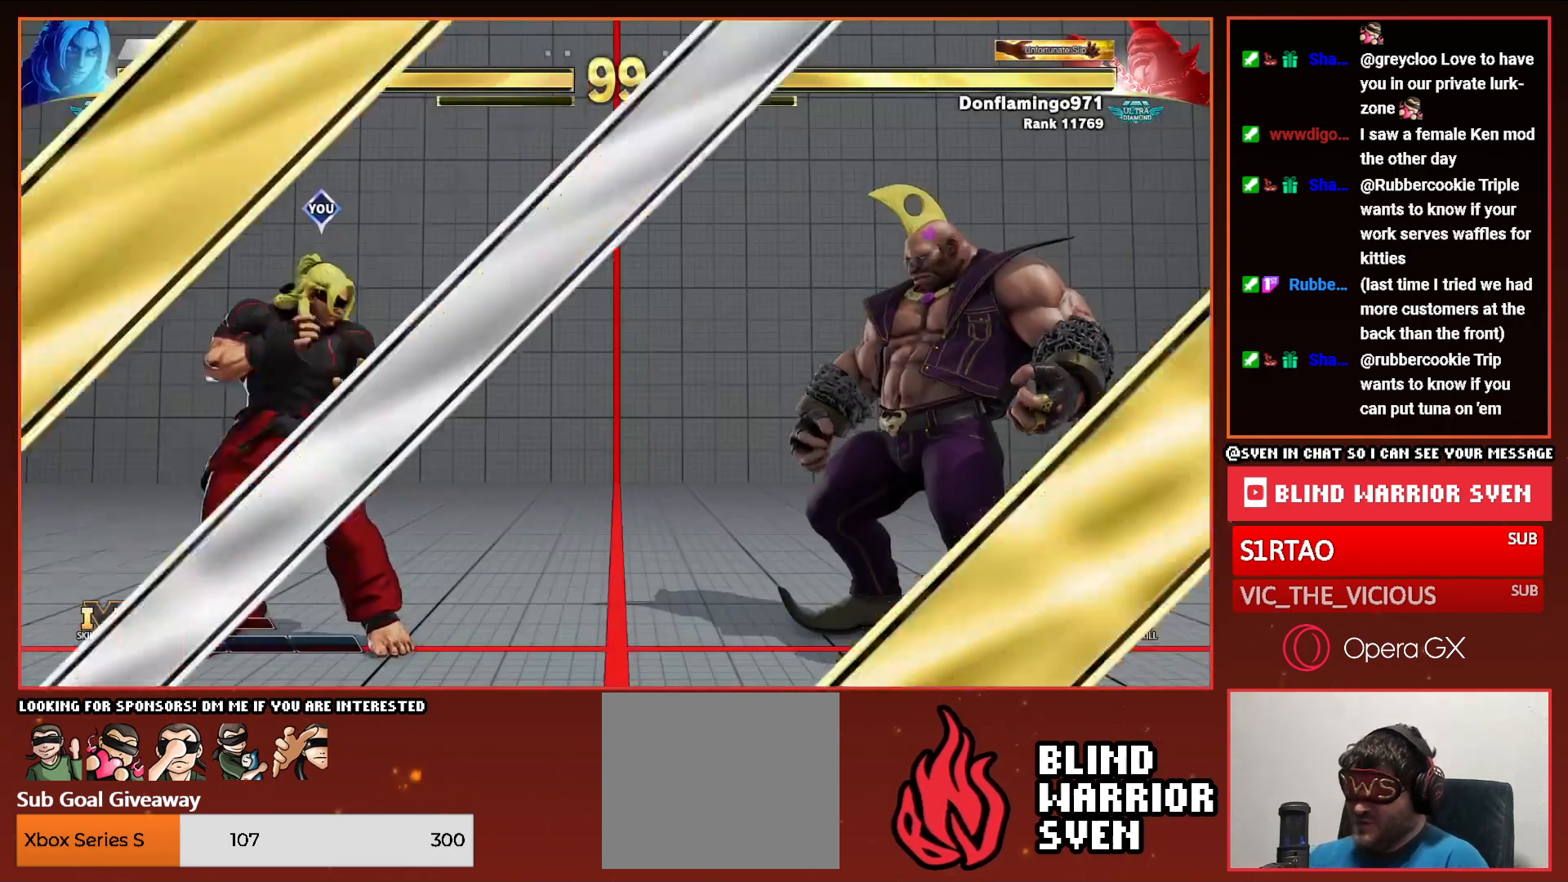
{"buttons": ["DPAD_RIGHT"], "events": [[483, "DPAD_RIGHT", "down"]]}
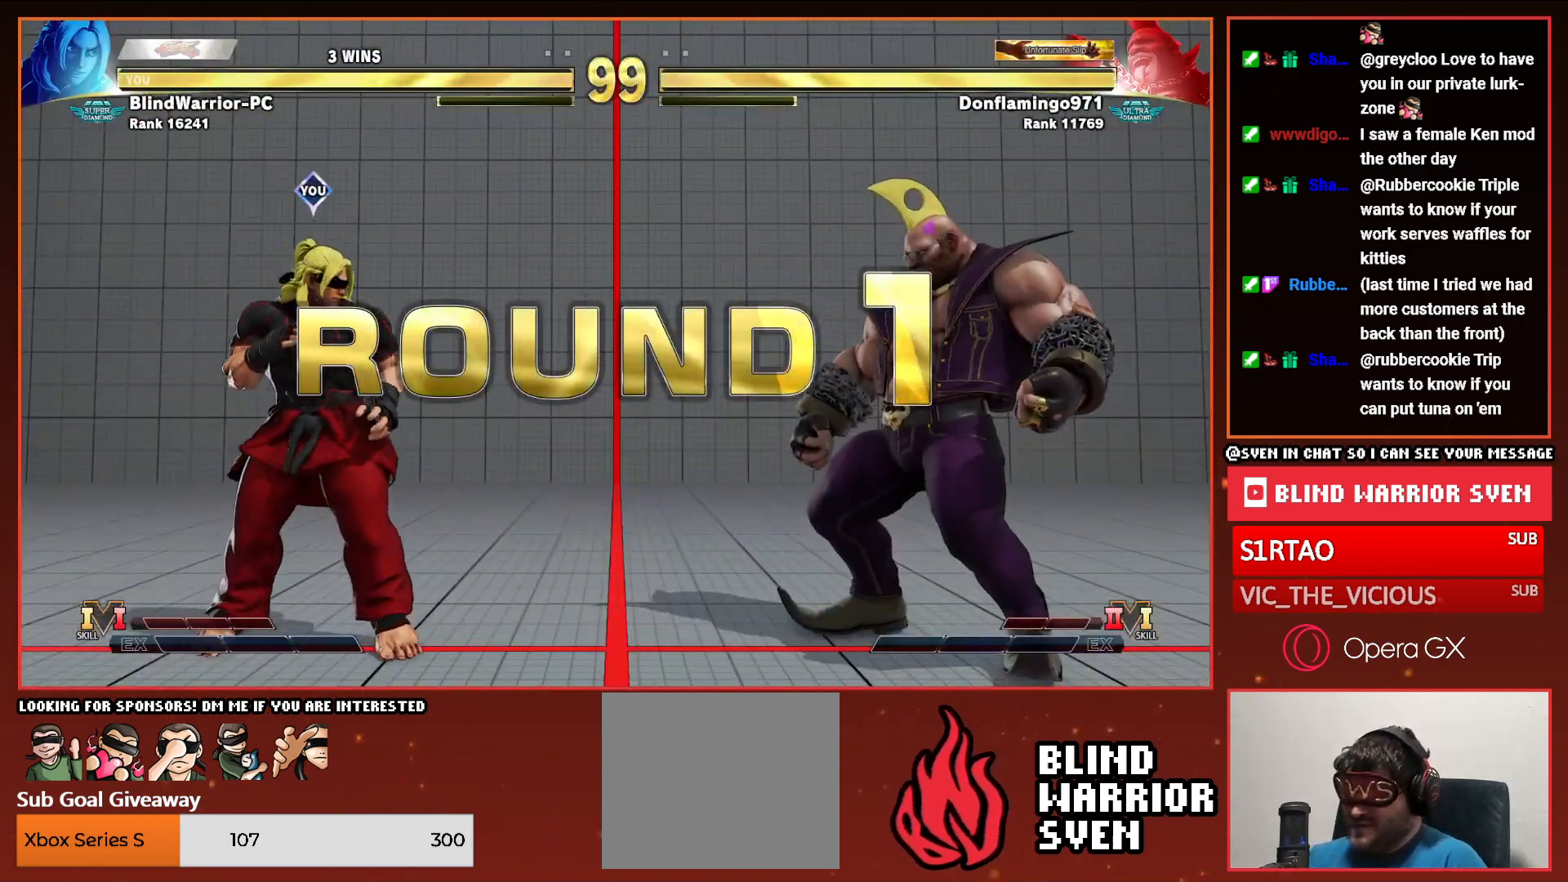
{"buttons": [], "events": [[217, "DPAD_RIGHT", "up"], [333, "DPAD_RIGHT", "down"], [483, "DPAD_RIGHT", "up"]]}
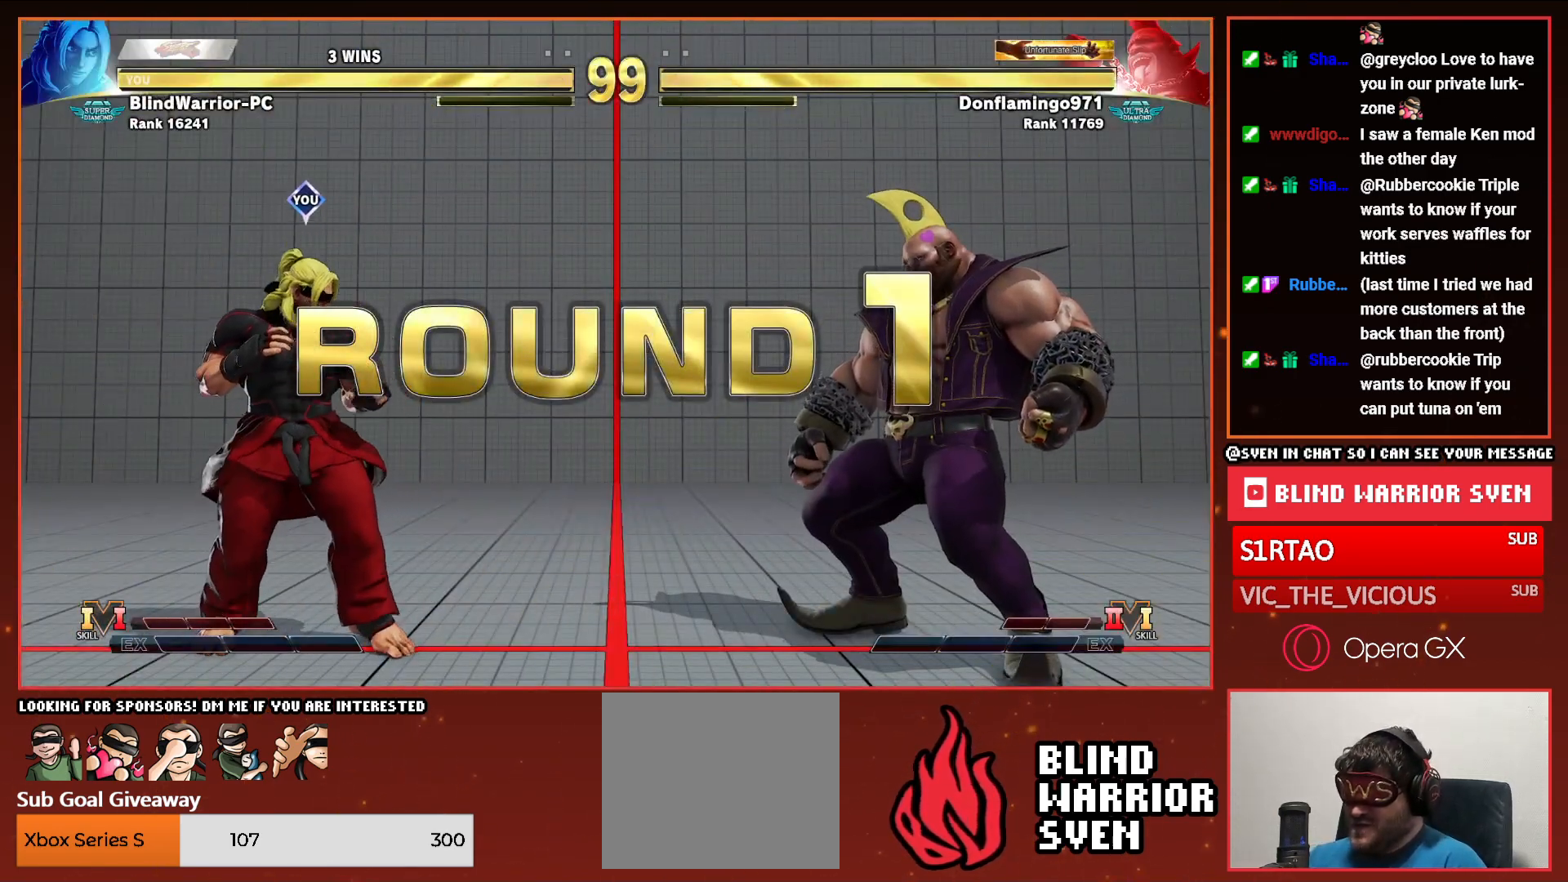
{"buttons": [], "events": []}
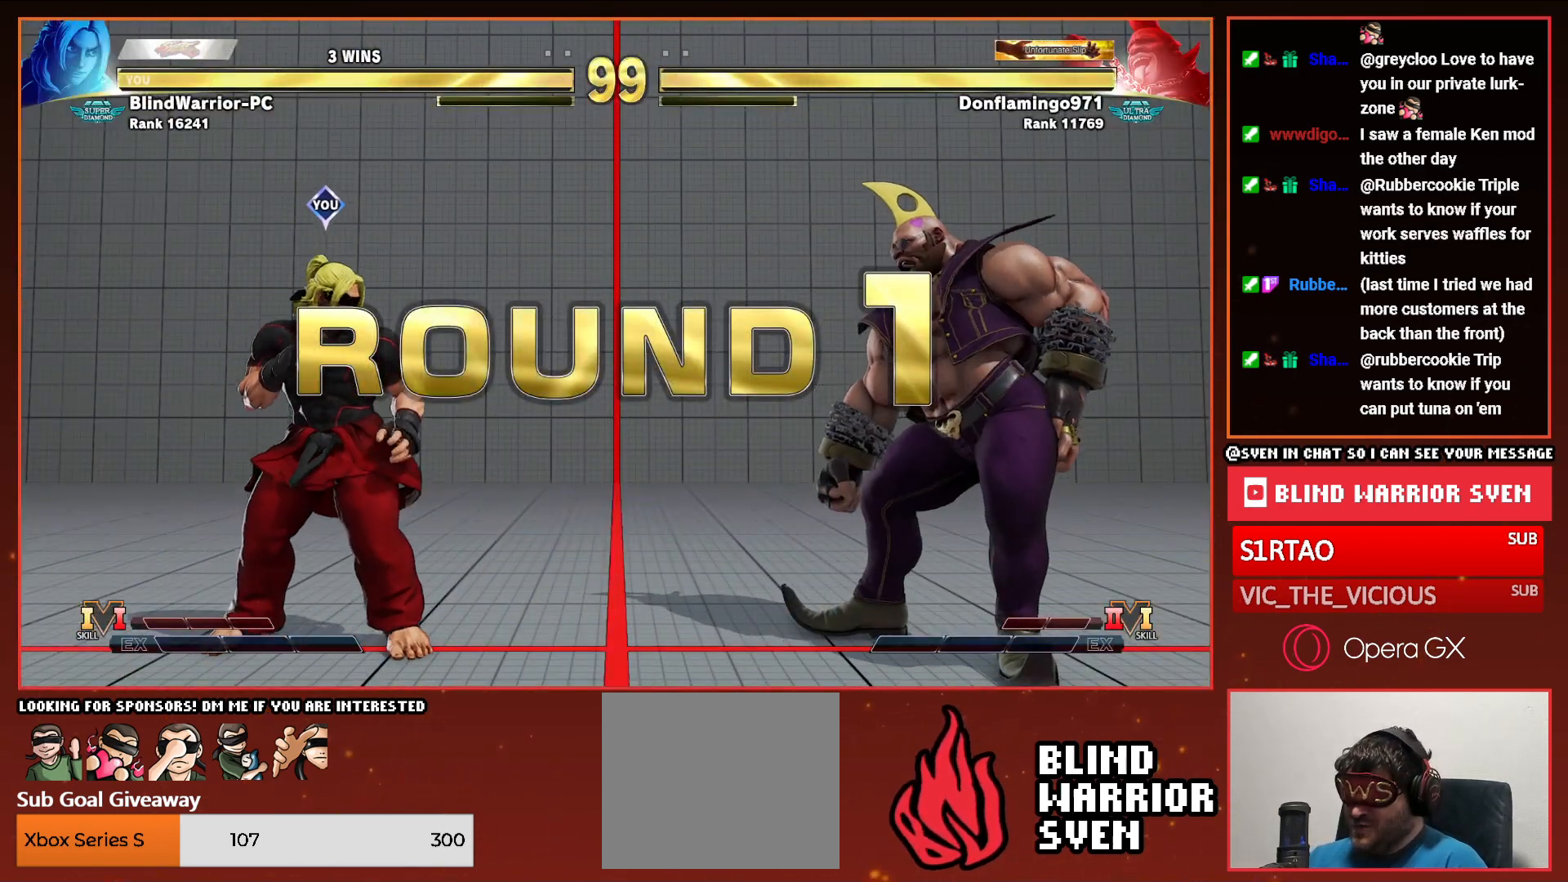
{"buttons": ["DPAD_UP"], "events": [[83, "DPAD_UP", "down"]]}
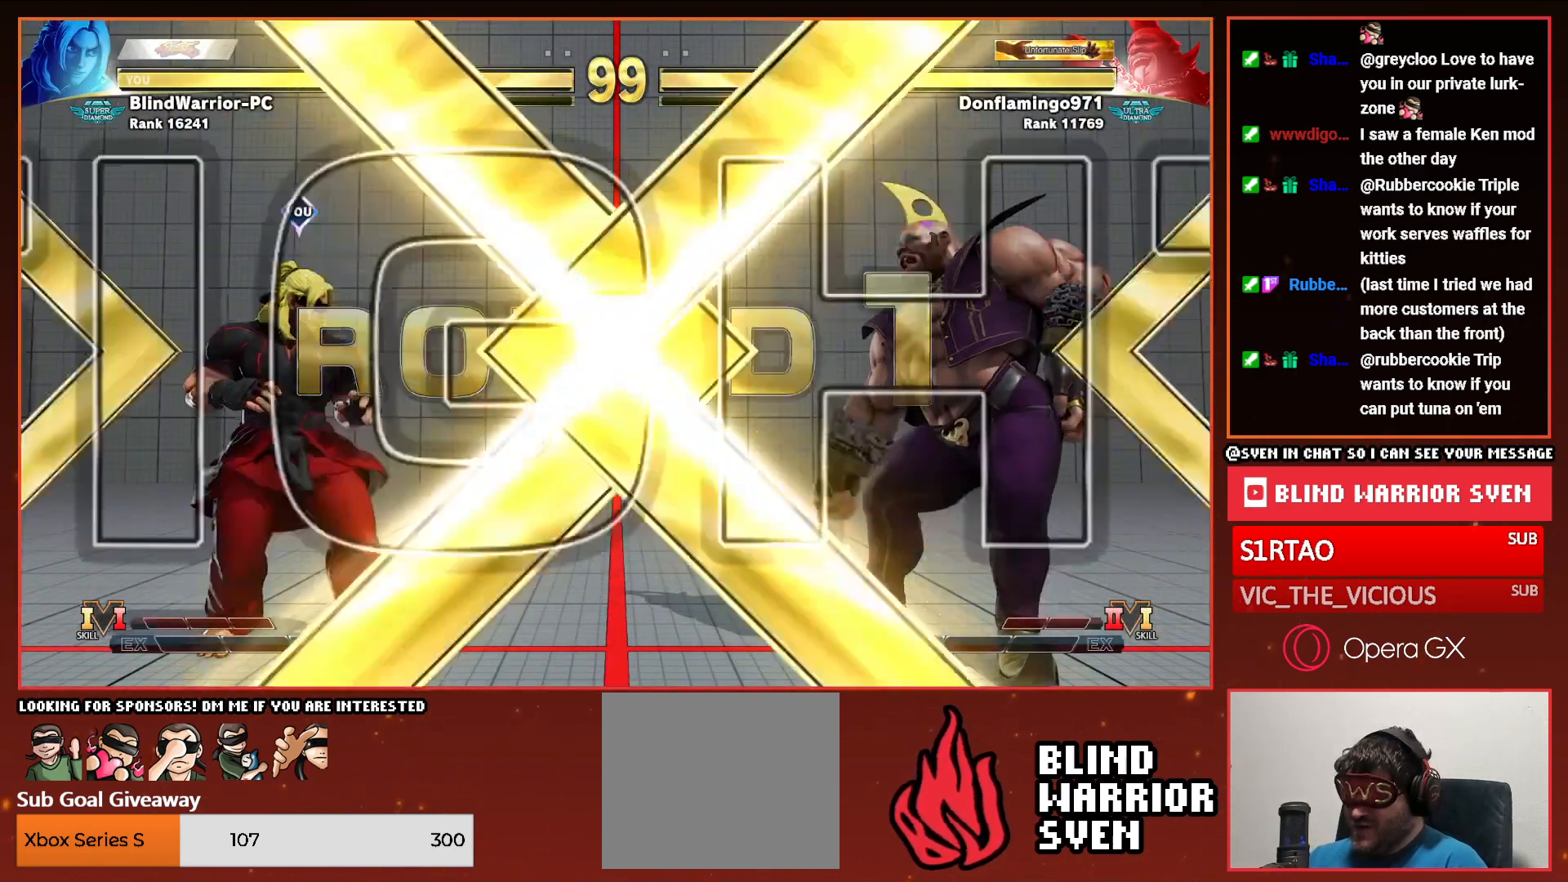
{"buttons": ["DPAD_UP"], "events": []}
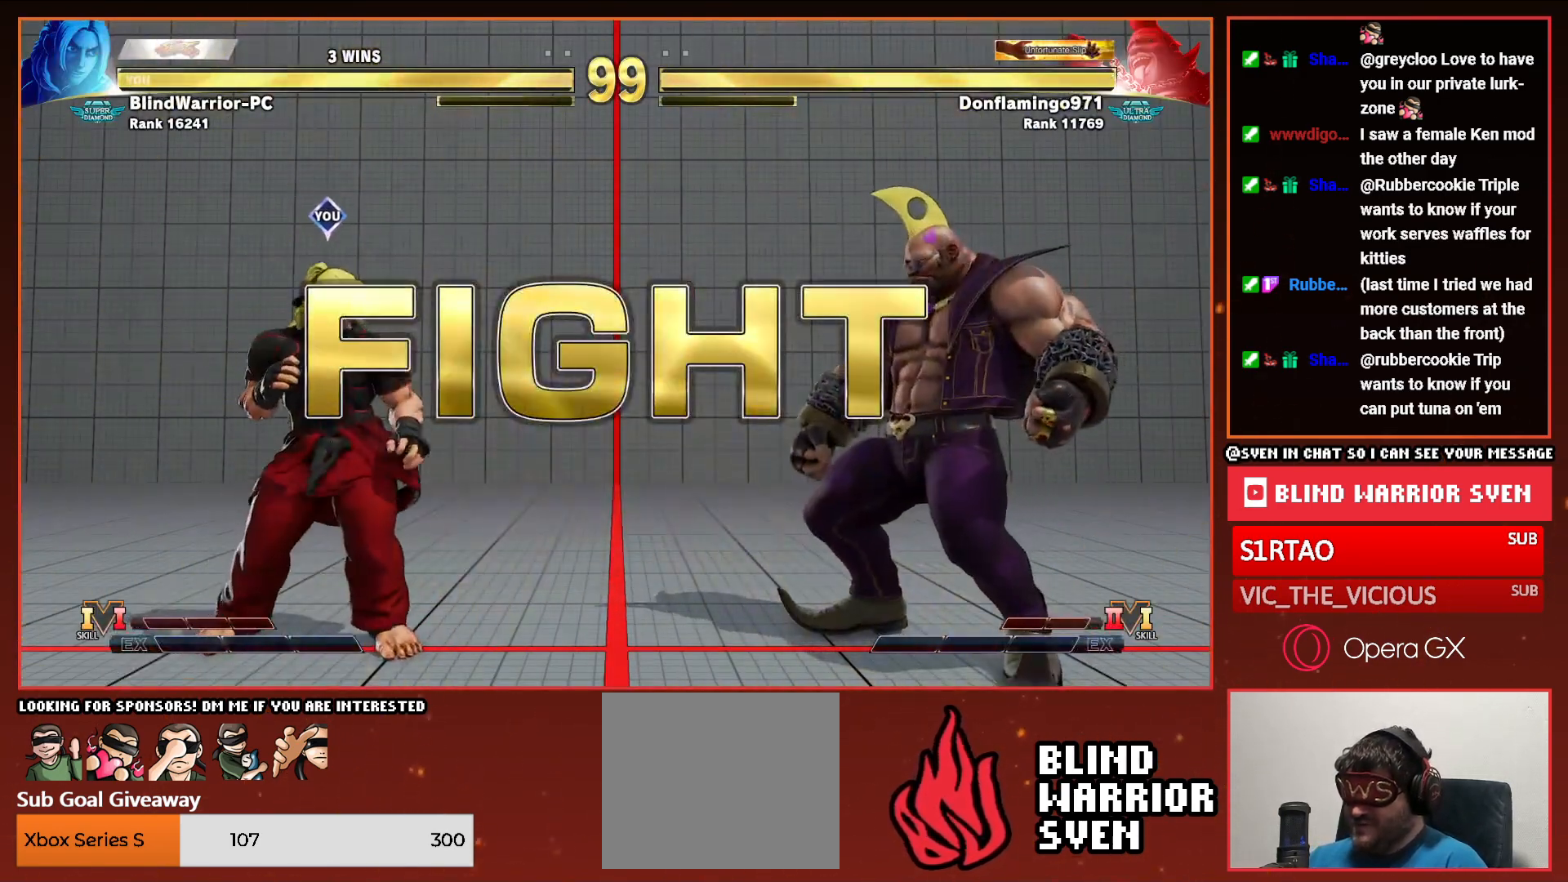
{"buttons": ["DPAD_UP"], "events": []}
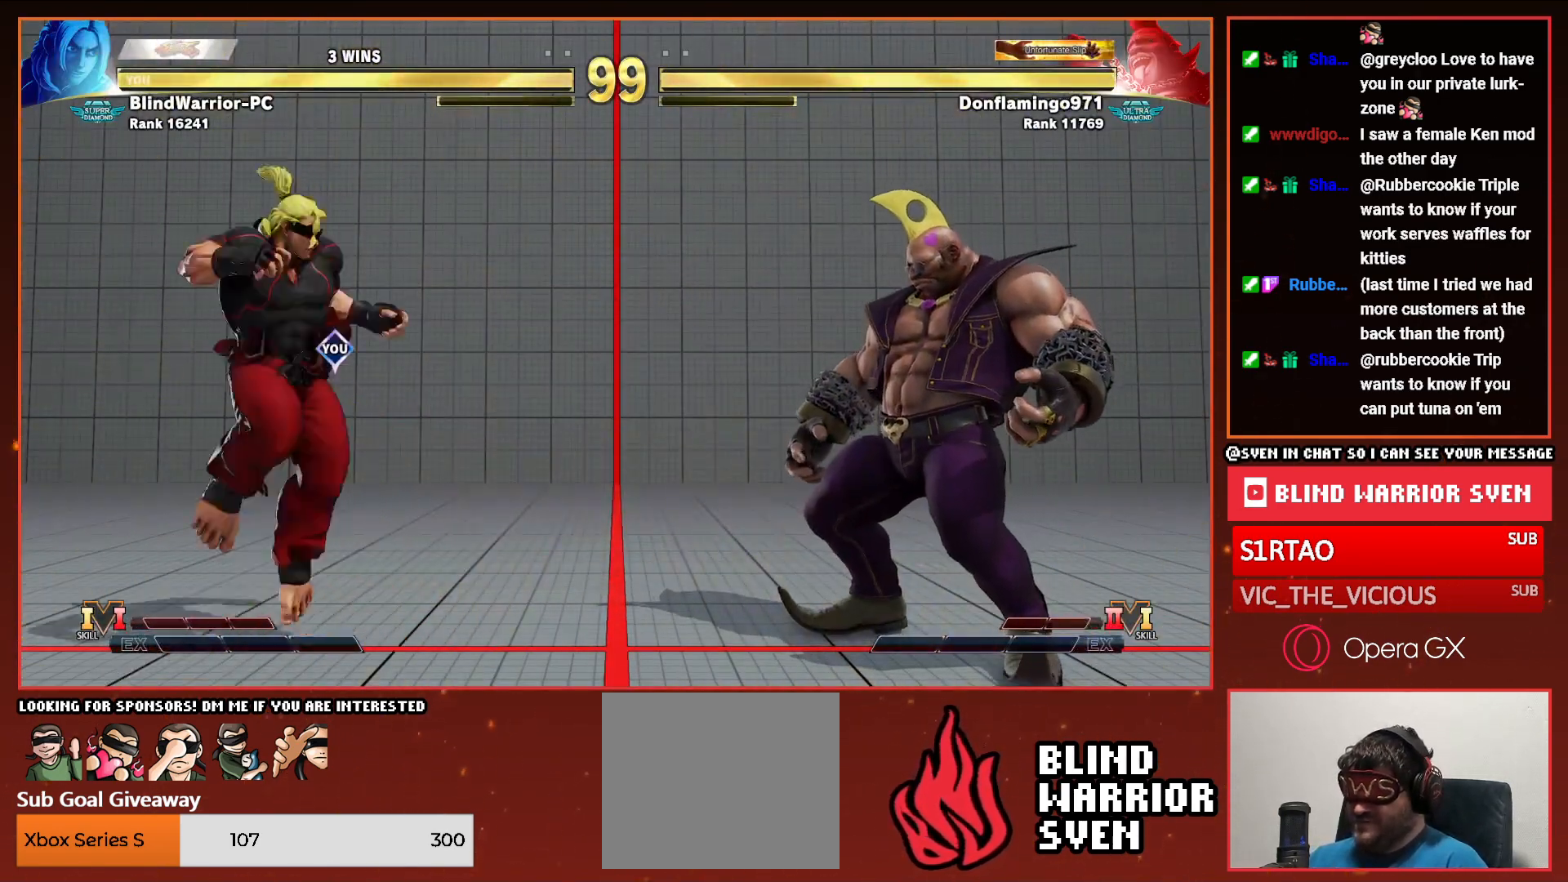
{"buttons": [], "events": [[367, "DPAD_UP", "up"], [383, "R2", "down"], [483, "R2", "up"]]}
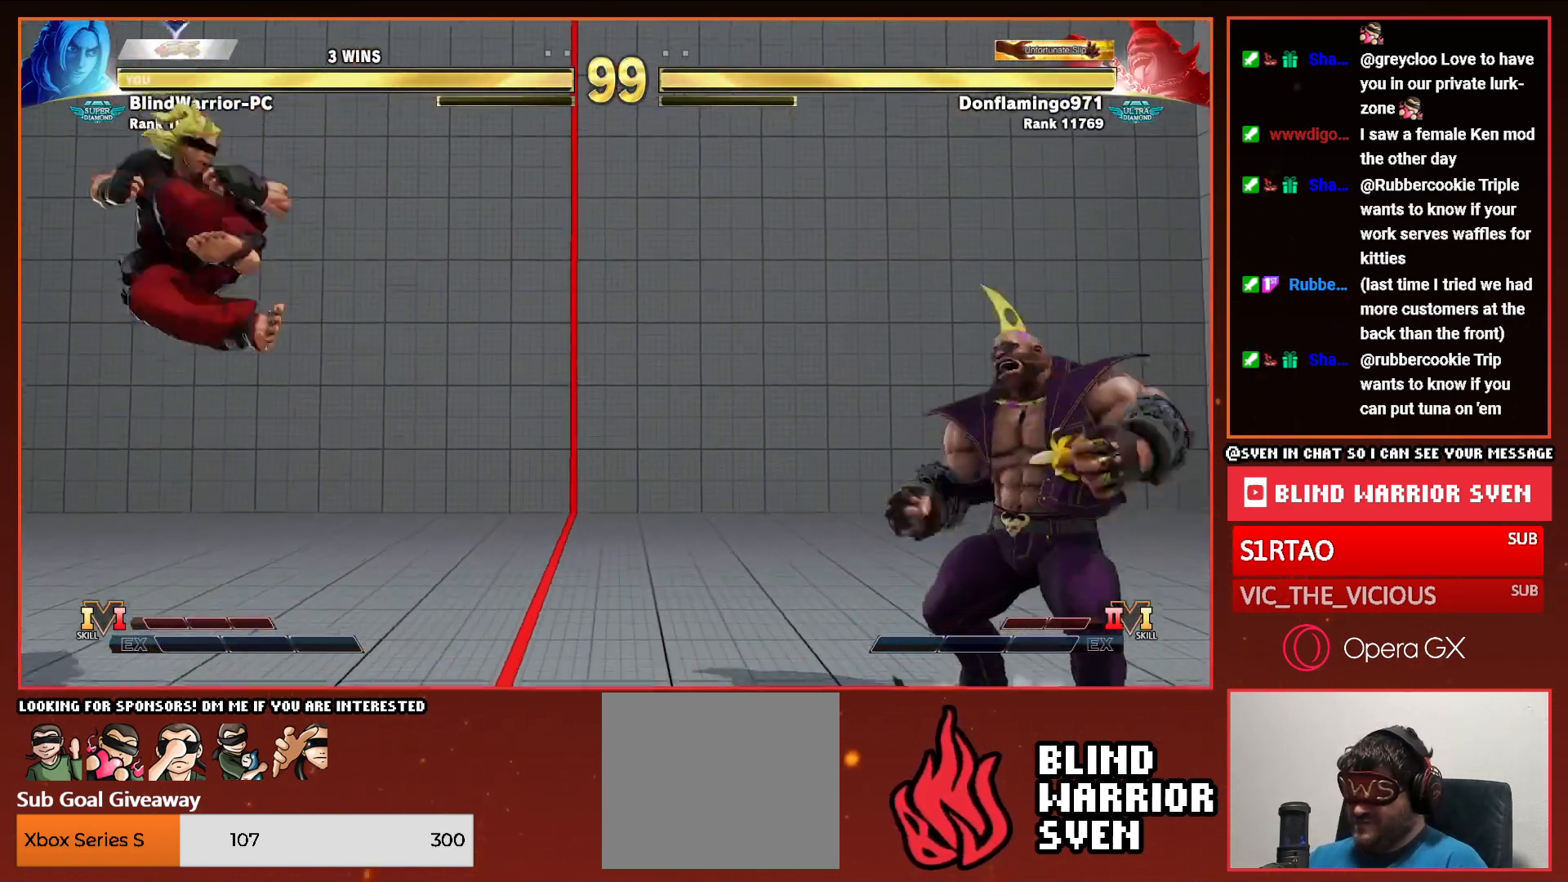
{"buttons": ["CIRCLE", "TRIANGLE"], "events": [[167, "DPAD_LEFT", "down"], [383, "DPAD_LEFT", "up"], [467, "CIRCLE", "down"], [483, "TRIANGLE", "down"]]}
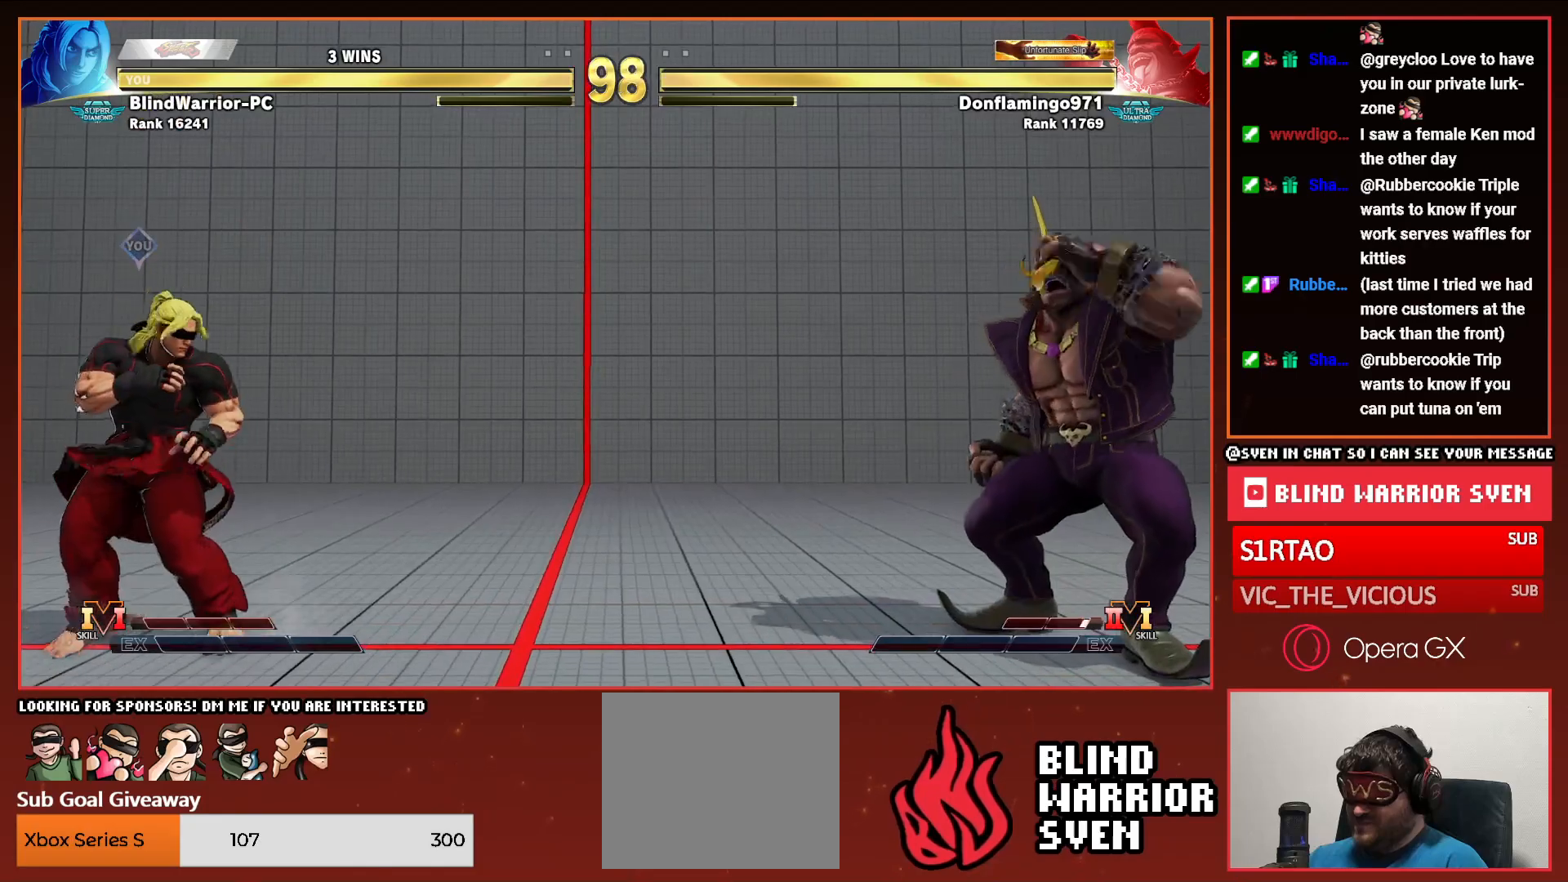
{"buttons": ["DPAD_UP"], "events": [[100, "CIRCLE", "up"], [100, "TRIANGLE", "up"], [417, "DPAD_UP", "down"]]}
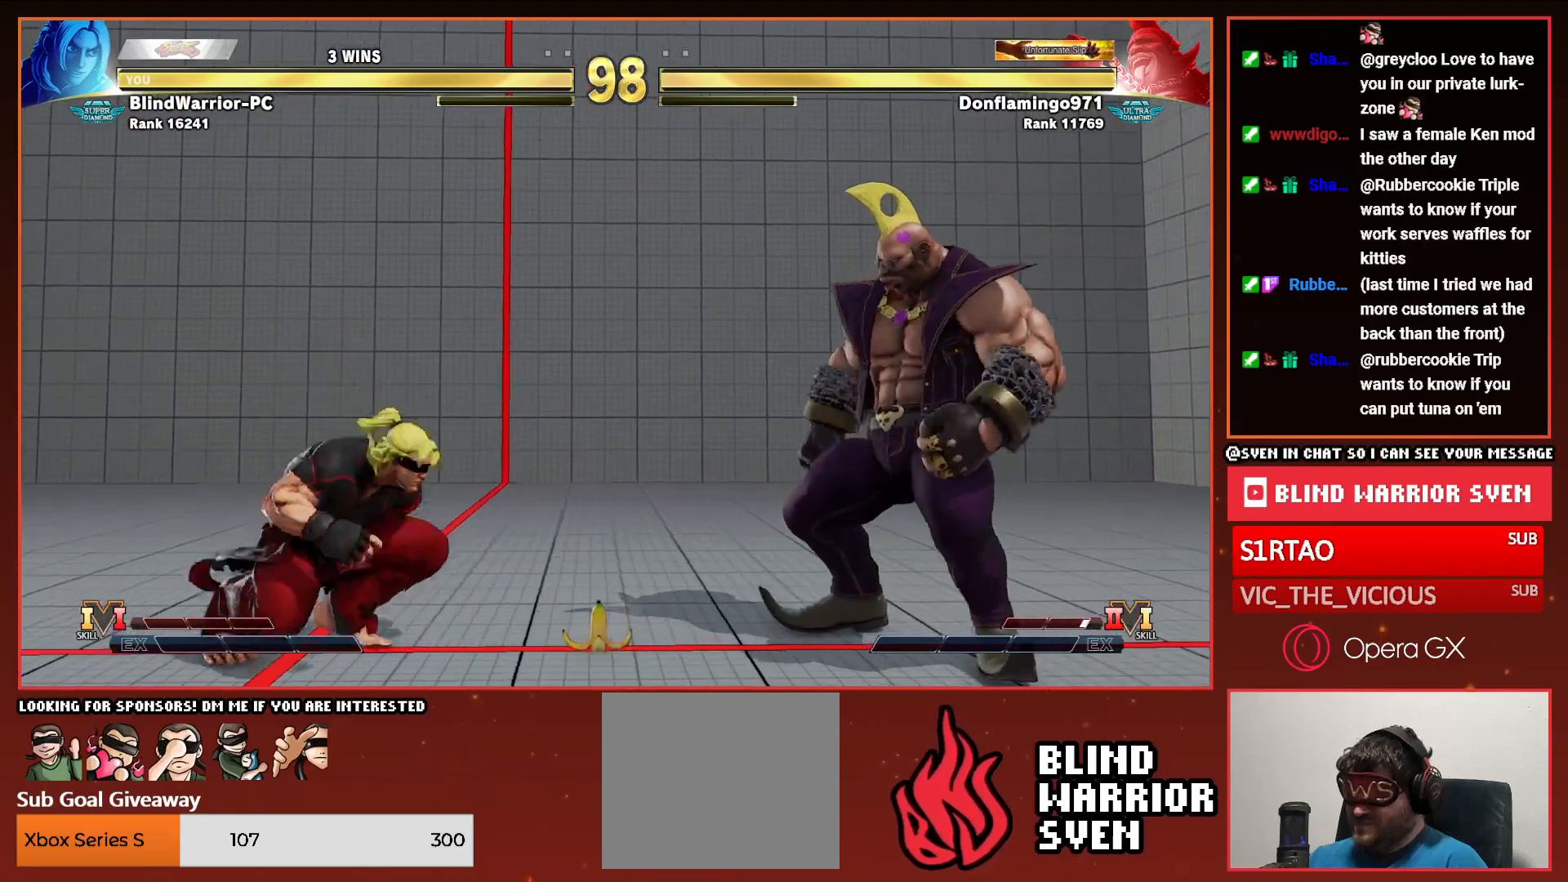
{"buttons": ["DPAD_LEFT"], "events": [[117, "DPAD_UP", "up"], [467, "DPAD_LEFT", "down"]]}
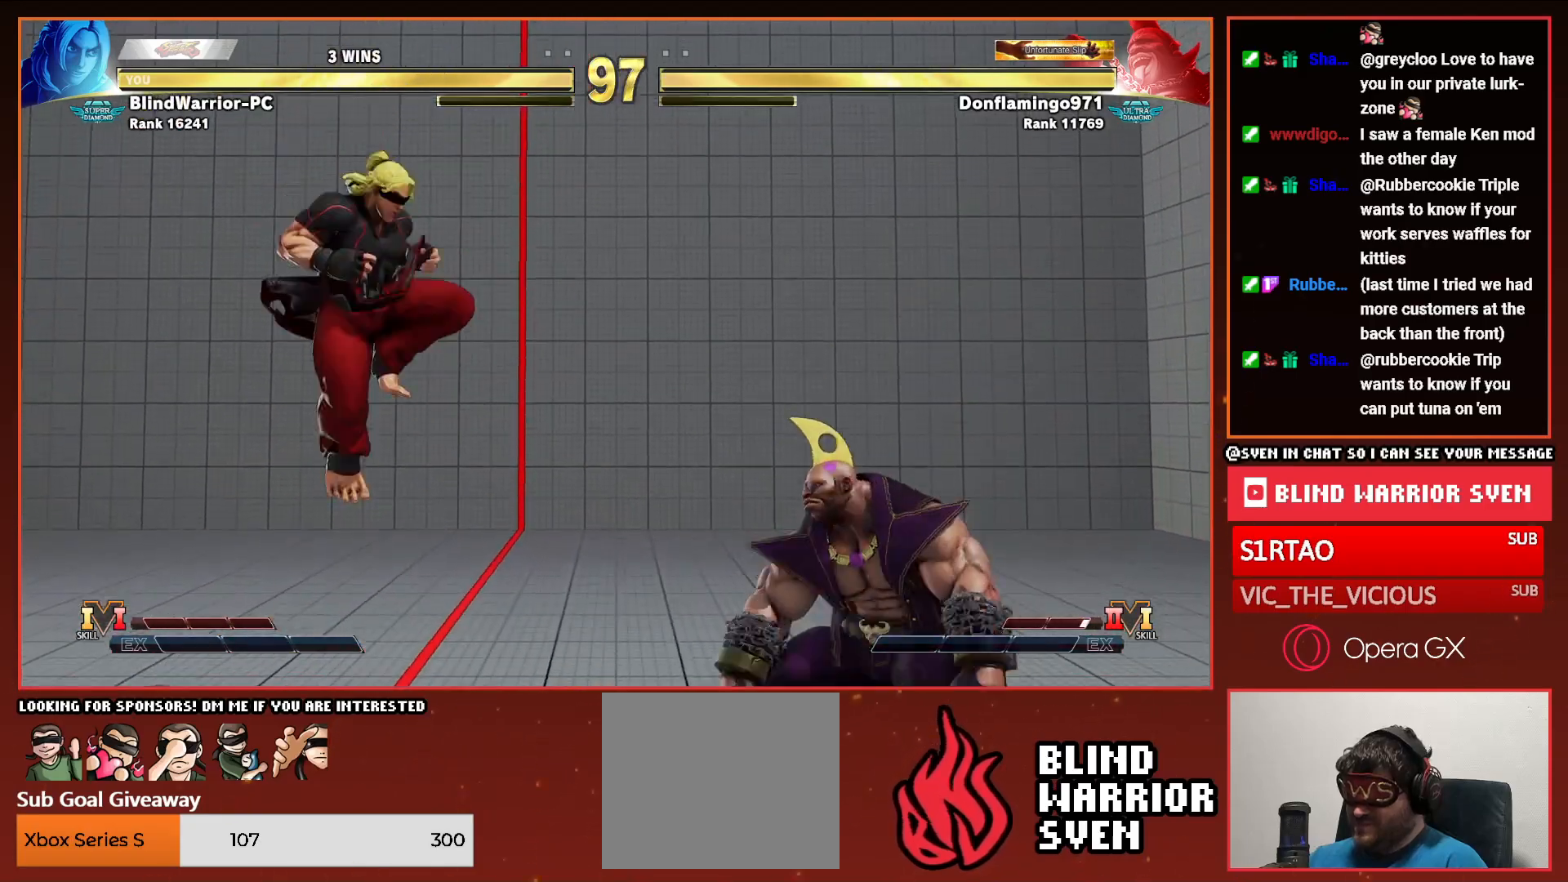
{"buttons": ["DPAD_LEFT"], "events": [[67, "DPAD_LEFT", "up"], [150, "DPAD_LEFT", "down"], [250, "DPAD_LEFT", "up"], [317, "DPAD_LEFT", "down"], [400, "DPAD_LEFT", "up"], [483, "DPAD_LEFT", "down"]]}